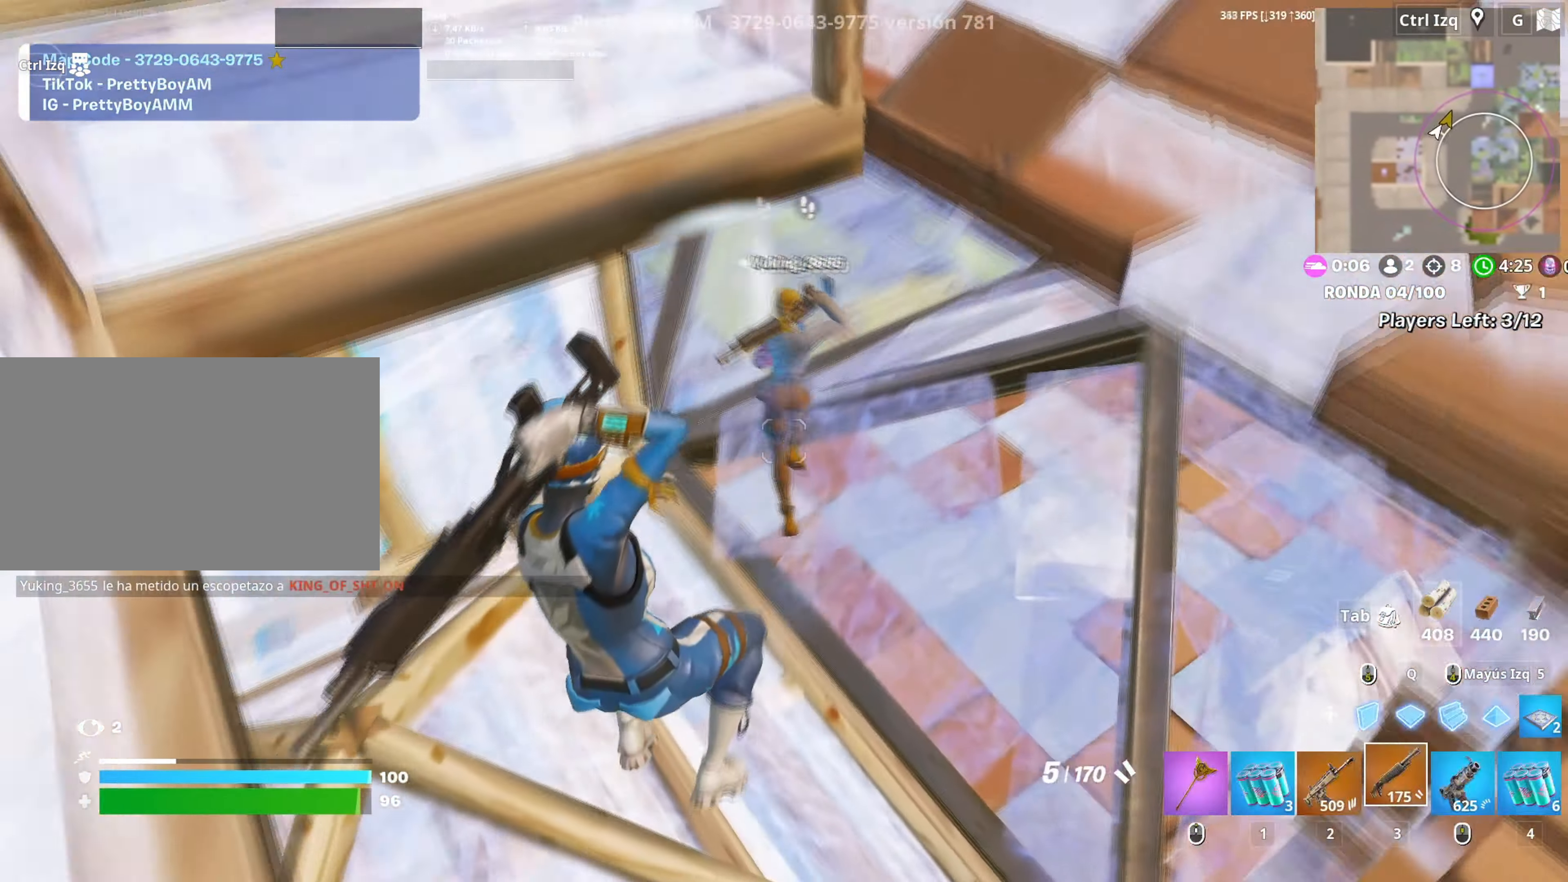
Gameplay with keyboard and mouse; each line is a JSON object with the keys and mouse buttons held at the frame after it. "events" lists presses ("down") and releases ("up") of "1", "2", "3", "4", "5", "a", "alt", "c", "caps_lock", "ctrl", "d", "e", "f", "g", "q", "r", "s", "shift", "space", "t", "tab", "v", "w", "x", "z", "mouse_left", "mouse_wheel" and "mouse_right" between this image and that frame as [ms after this image, input, new state], when the widget could be followed in between. "mouse_left", "mouse_wheel", "mouse_right" = the "left", "wheel", "right" buttons of the "mouse" list. No other keys are recorded. "wheel" means that the mouse wheel is clicked or scrolled. Not read: mouse_move.
{"keys": ["2", "d", "w"], "mouse": [], "events": [[83, "d", "down"], [367, "mouse_left", "down"], [417, "2", "down"], [467, "mouse_left", "up"]]}
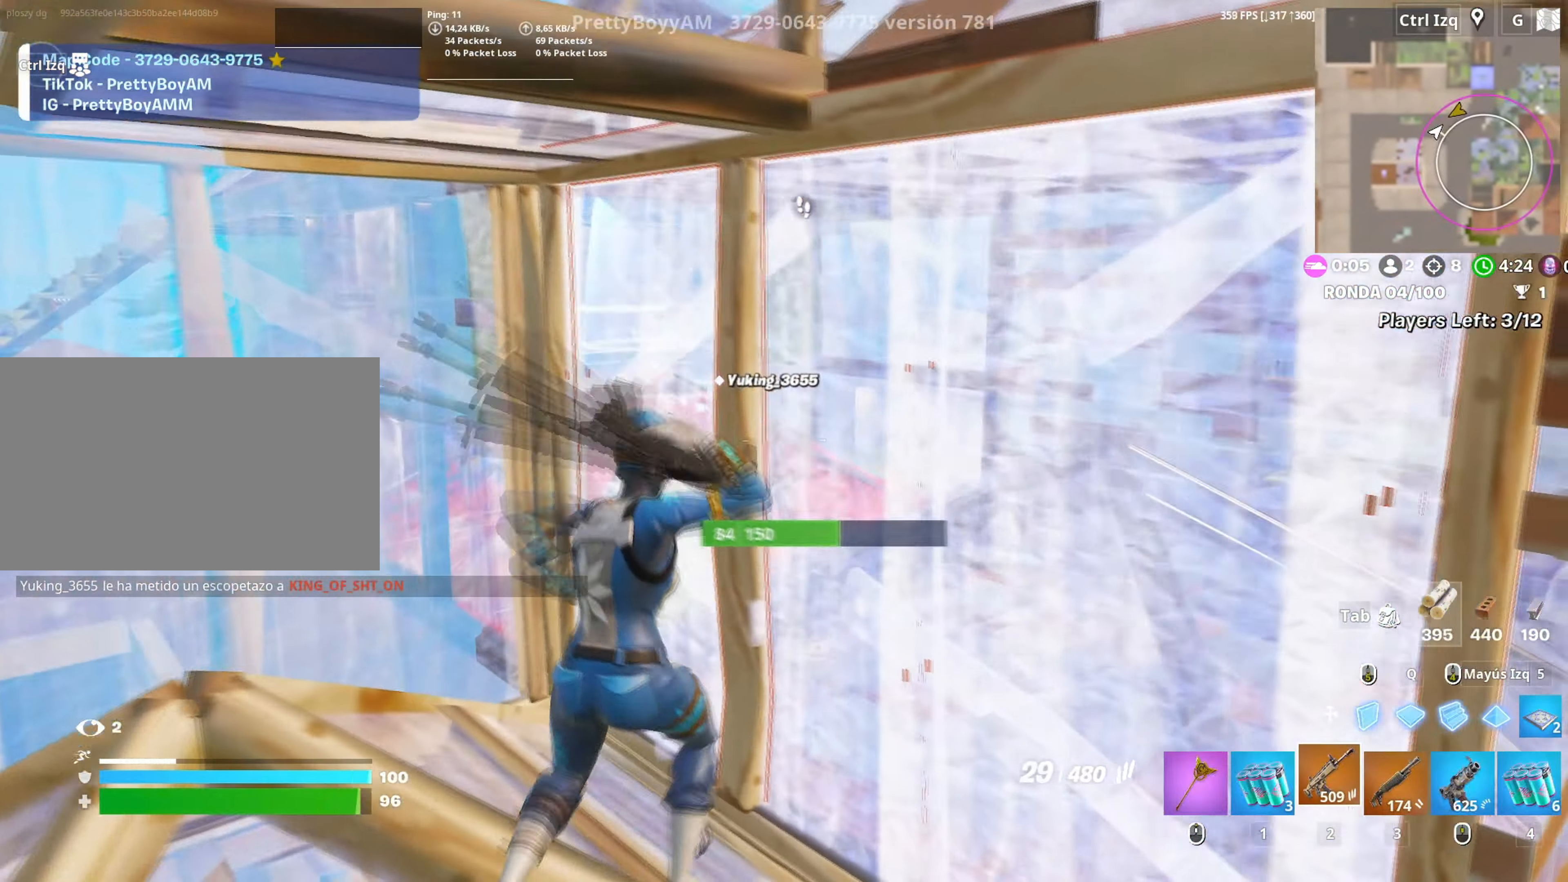
{"keys": ["d", "w"], "mouse": ["left"], "events": [[17, "2", "up"], [200, "d", "up"], [233, "mouse_left", "down"], [383, "d", "down"]]}
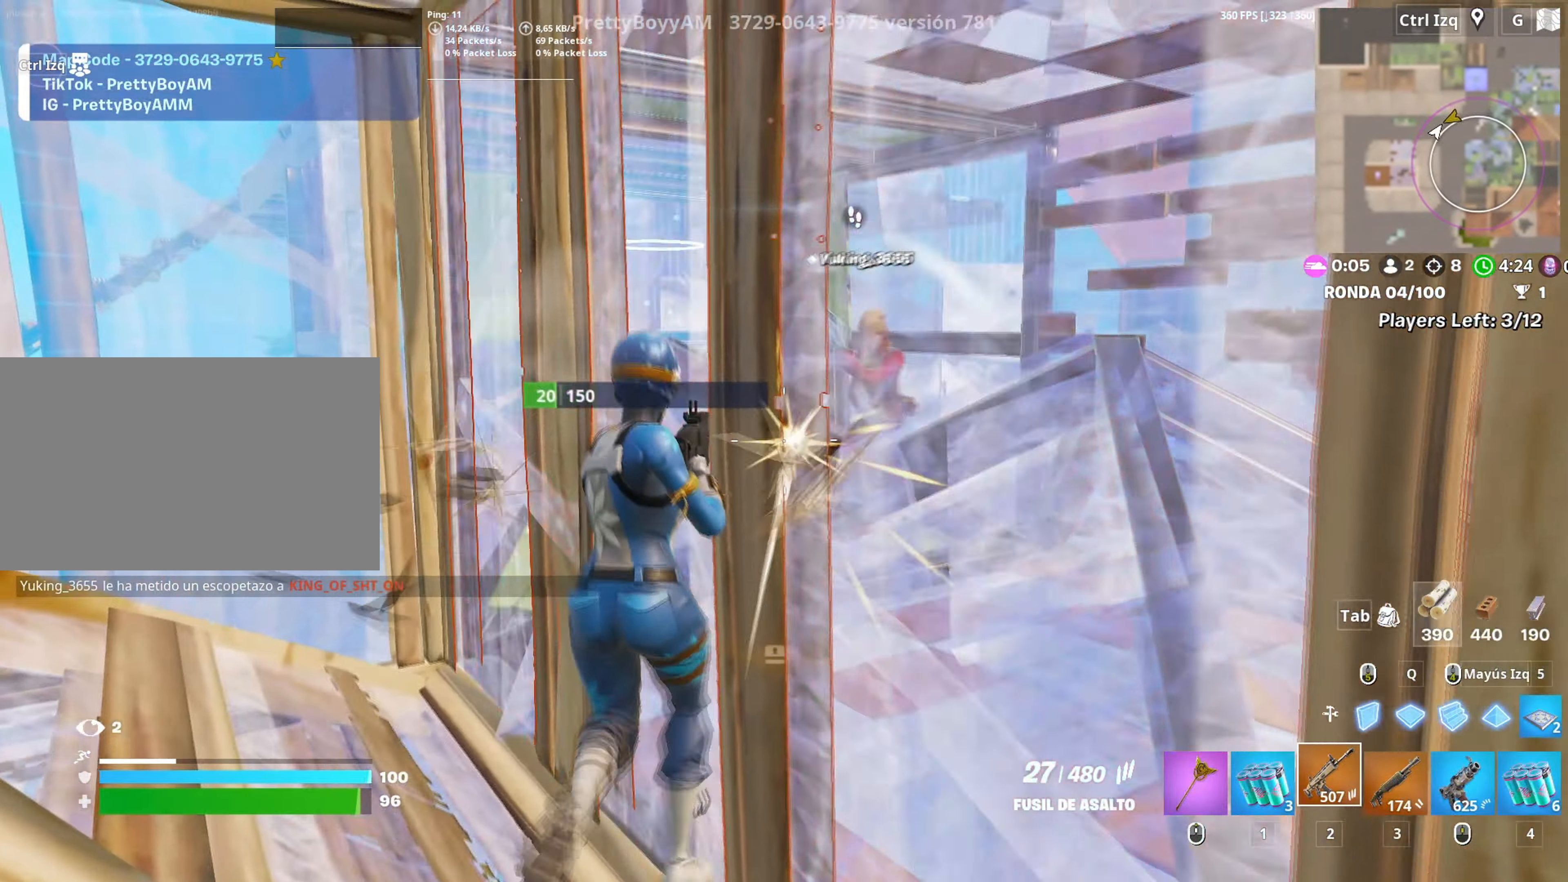
{"keys": ["w"], "mouse": [], "events": [[300, "d", "up"], [400, "3", "down"], [450, "3", "up"], [450, "mouse_left", "up"]]}
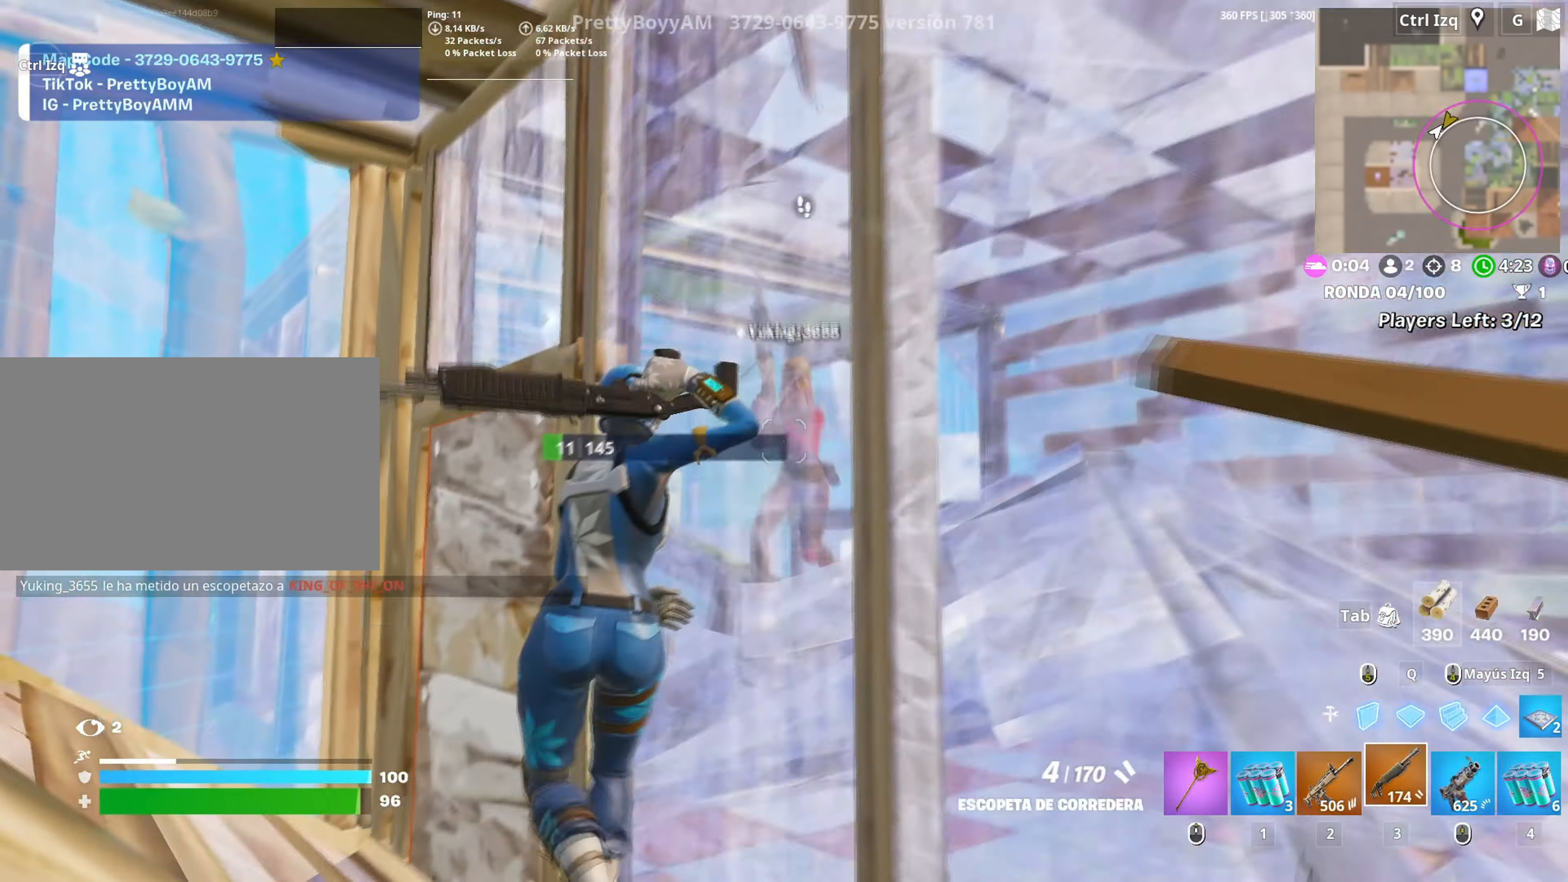
{"keys": ["a"], "mouse": [], "events": [[33, "d", "down"], [33, "w", "up"], [167, "a", "down"], [167, "s", "down"], [183, "d", "up"], [317, "r", "down"], [367, "r", "up"], [417, "s", "up"]]}
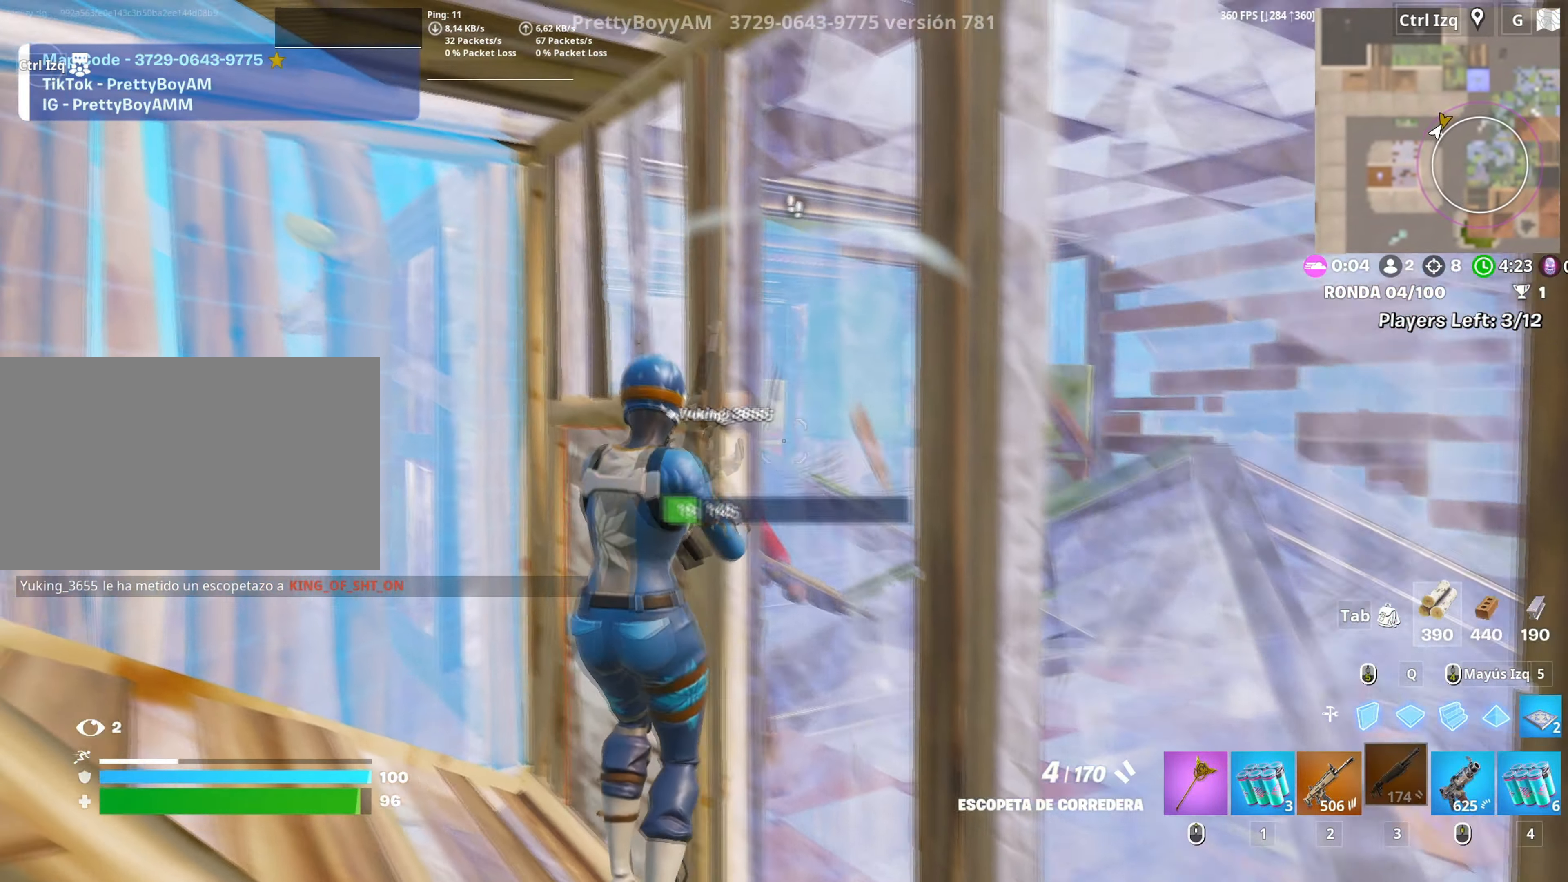
{"keys": ["a"], "mouse": [], "events": [[200, "w", "down"], [250, "e", "down"], [333, "e", "up"], [483, "w", "up"]]}
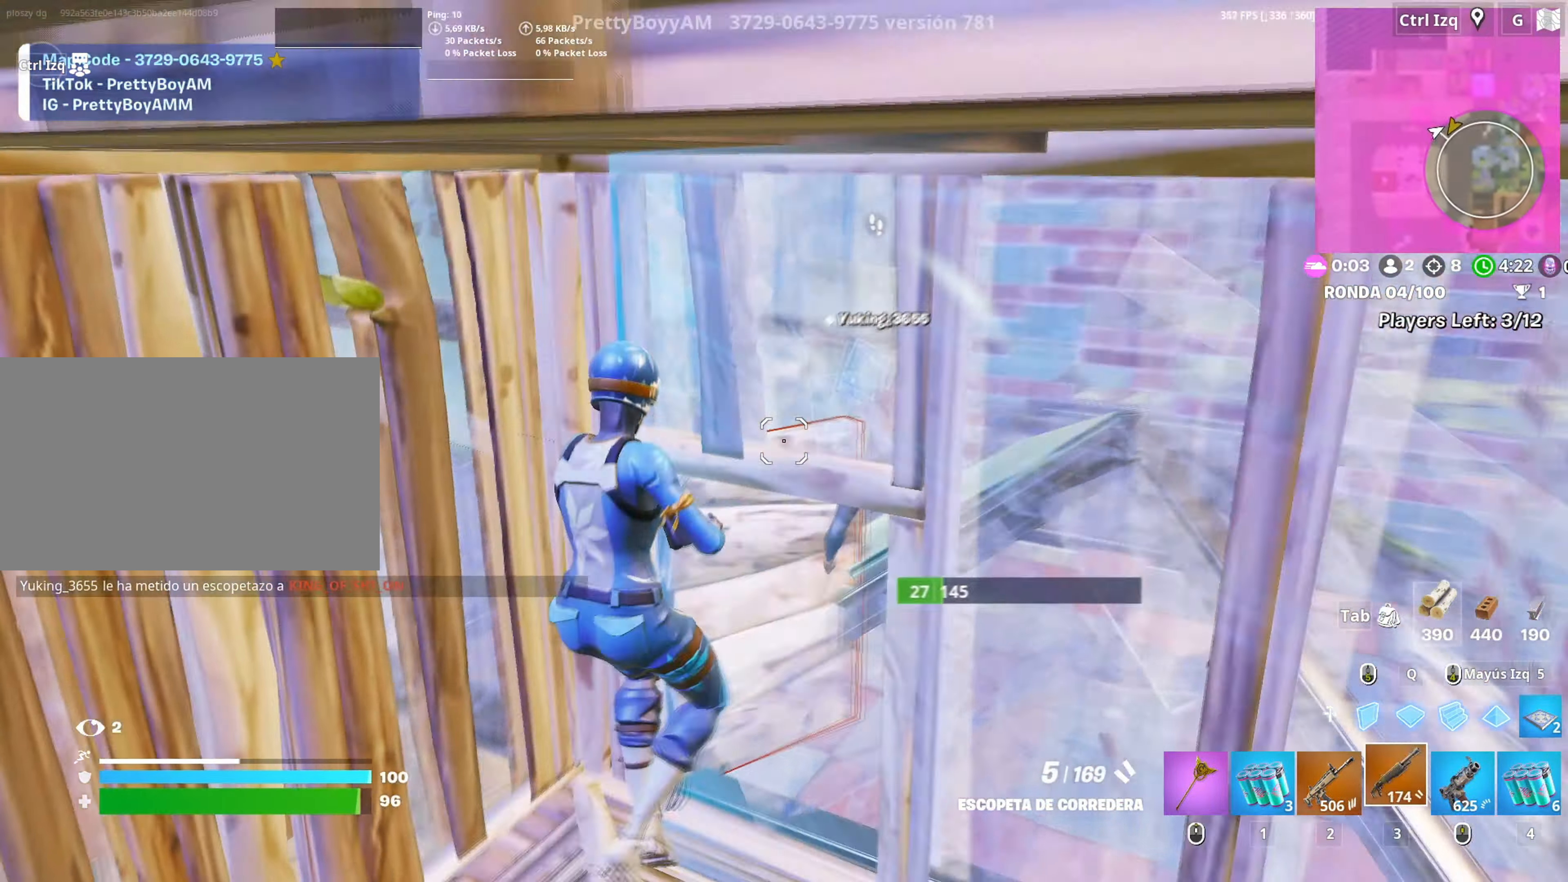
{"keys": ["d", "space"], "mouse": ["left"], "events": [[17, "c", "down"], [67, "c", "up"], [117, "s", "down"], [217, "a", "up"], [250, "mouse_left", "down"], [300, "d", "down"], [400, "s", "up"], [400, "space", "down"]]}
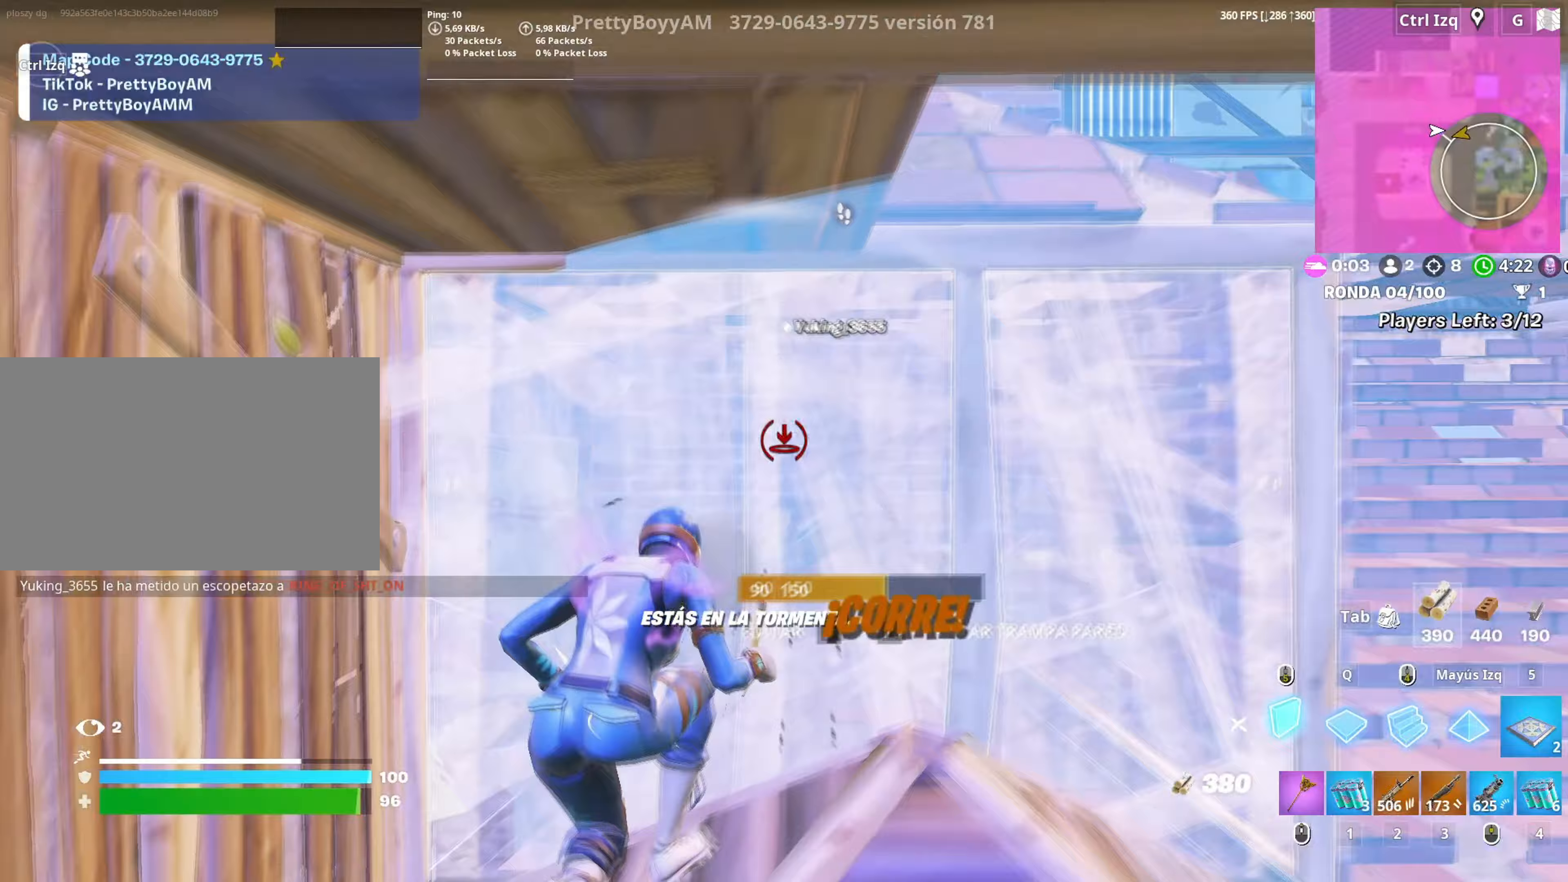
{"keys": ["w"], "mouse": ["left"], "events": [[33, "w", "down"], [50, "space", "up"], [133, "2", "down"], [183, "2", "up"], [183, "d", "up"], [217, "mouse_left", "up"], [417, "f", "down"], [417, "mouse_left", "down"], [500, "f", "up"]]}
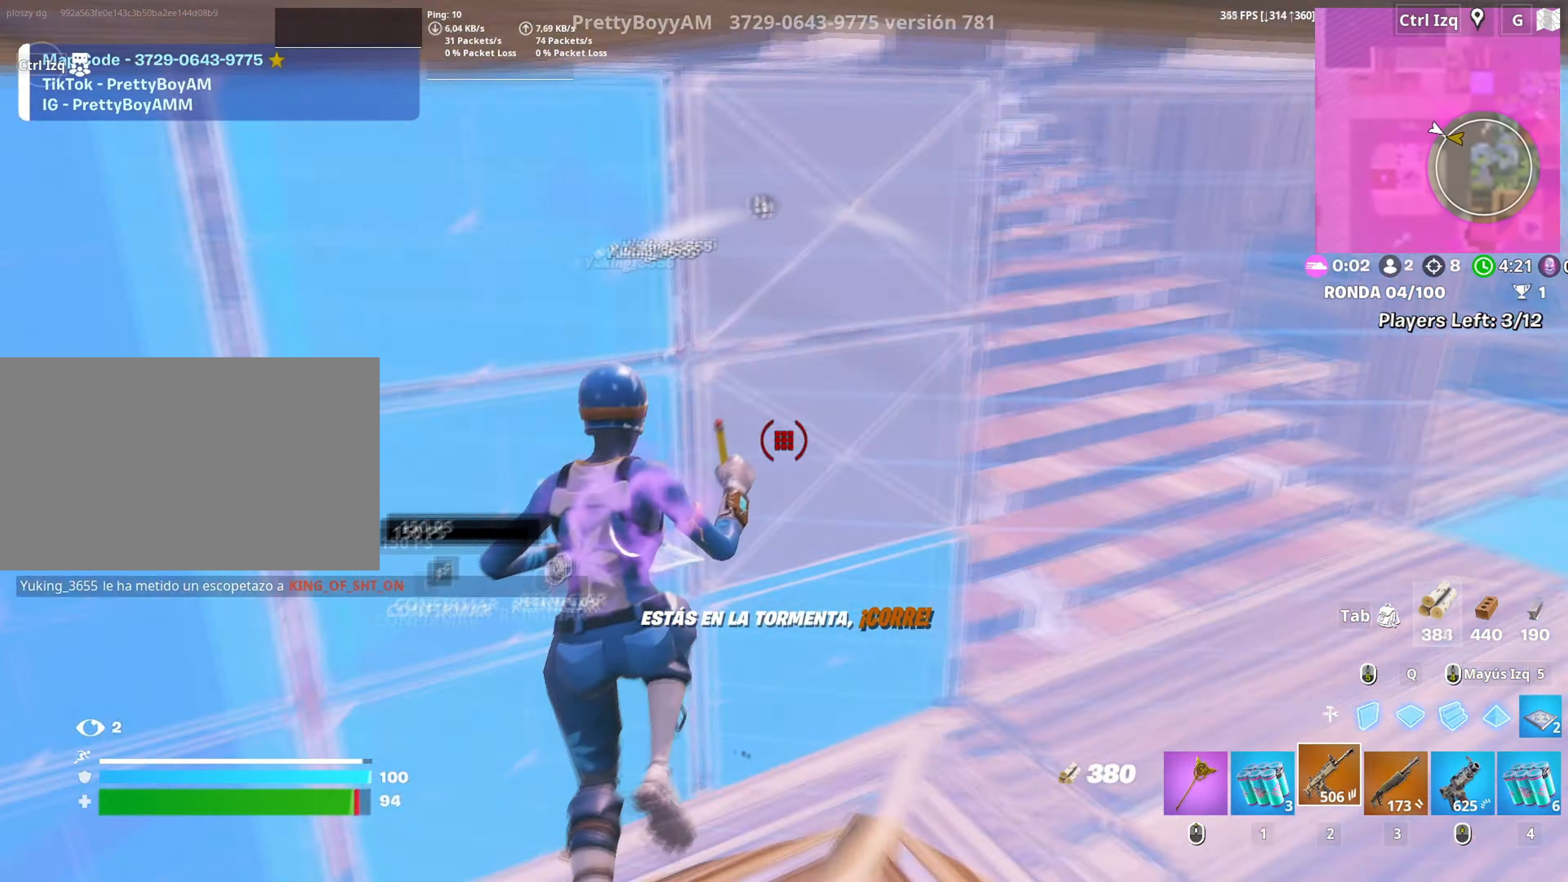
{"keys": ["w"], "mouse": ["left"], "events": [[50, "f", "down"], [50, "mouse_left", "up"], [100, "mouse_left", "down"], [150, "f", "up"], [233, "3", "down"], [283, "3", "up"], [333, "a", "down"], [333, "mouse_left", "up"], [417, "f", "down"], [433, "a", "up"], [483, "f", "up"], [483, "mouse_left", "down"]]}
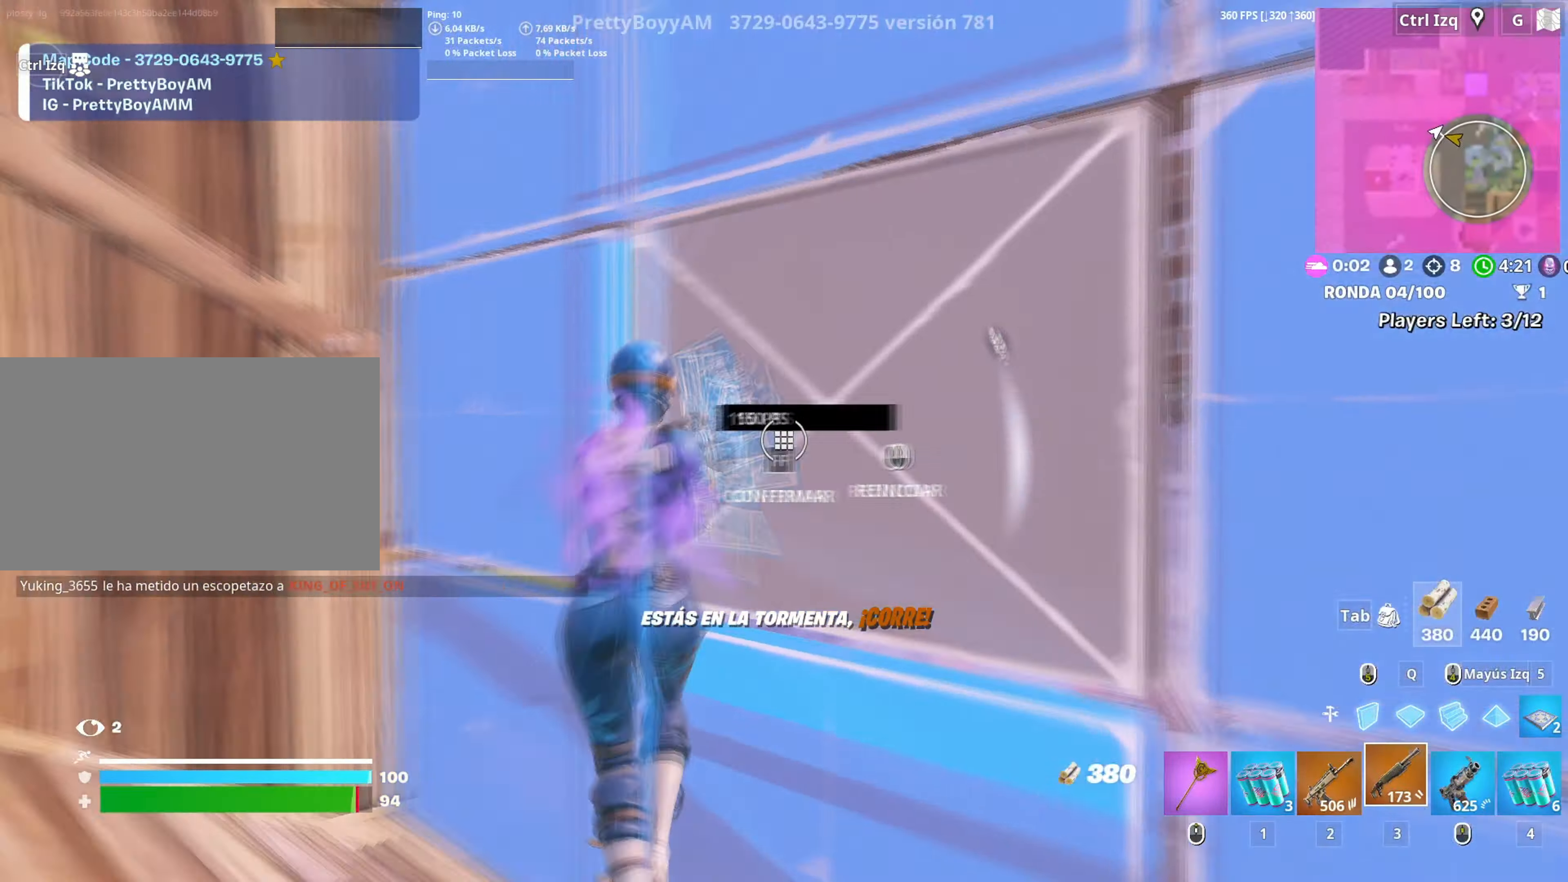
{"keys": ["d", "s"], "mouse": ["left"], "events": [[17, "f", "down"], [33, "mouse_left", "up"], [33, "w", "up"], [67, "mouse_left", "down"], [67, "w", "down"], [117, "a", "down"], [117, "f", "up"], [217, "3", "down"], [217, "mouse_left", "up"], [250, "w", "up"], [267, "3", "up"], [300, "mouse_wheel", "down"], [350, "a", "up"], [350, "s", "down"], [400, "mouse_wheel", "up"], [450, "d", "down"], [450, "mouse_left", "down"]]}
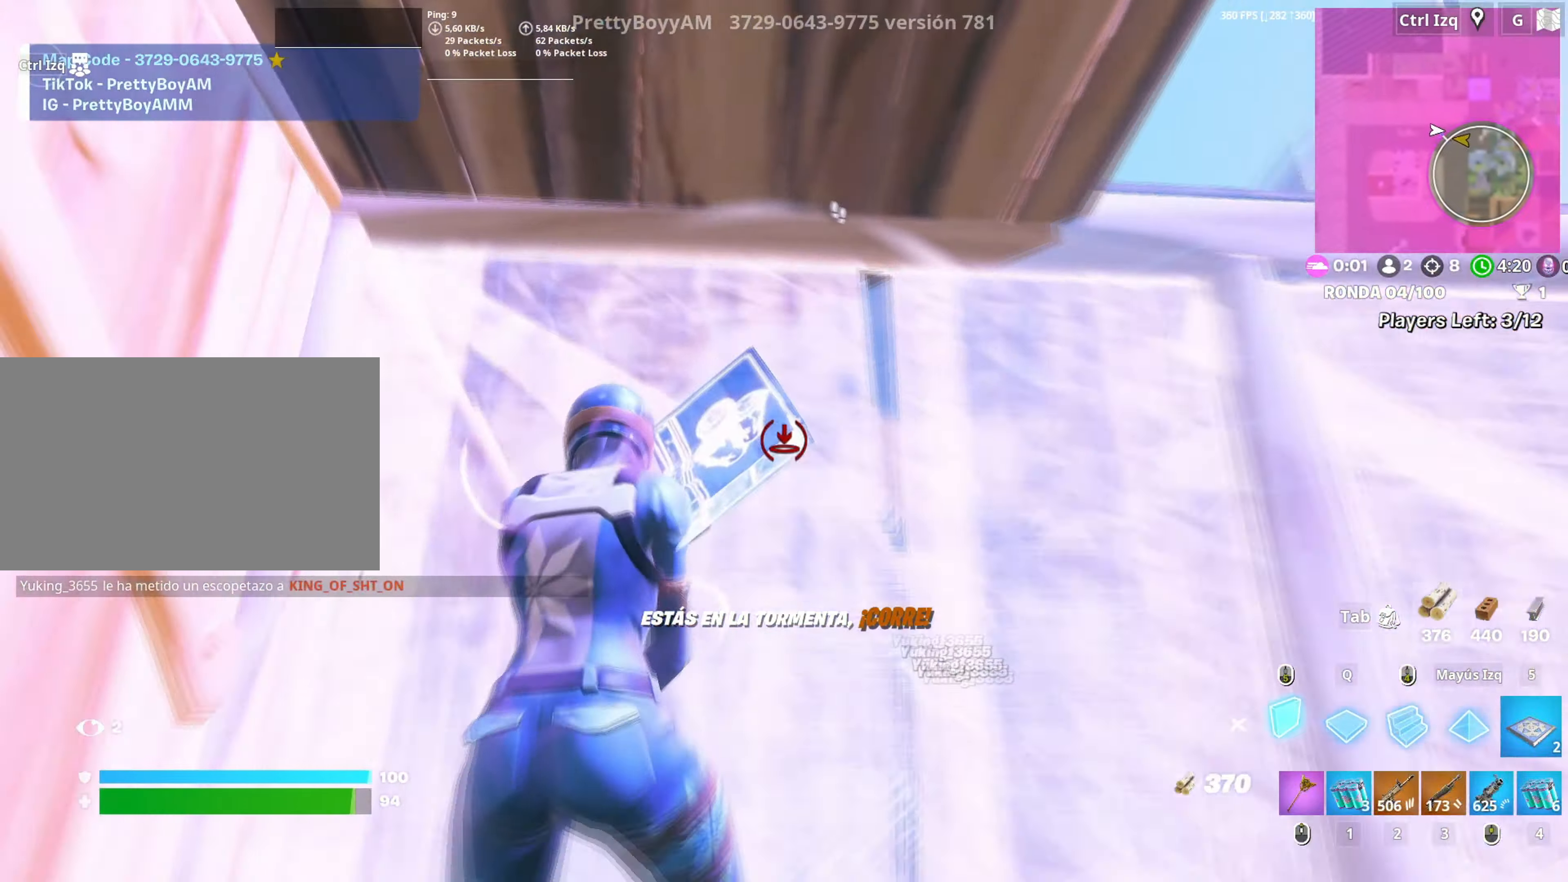
{"keys": ["a", "f"], "mouse": ["left"], "events": [[183, "d", "up"], [367, "a", "down"], [417, "mouse_left", "up"], [417, "s", "up"], [500, "f", "down"], [500, "mouse_left", "down"]]}
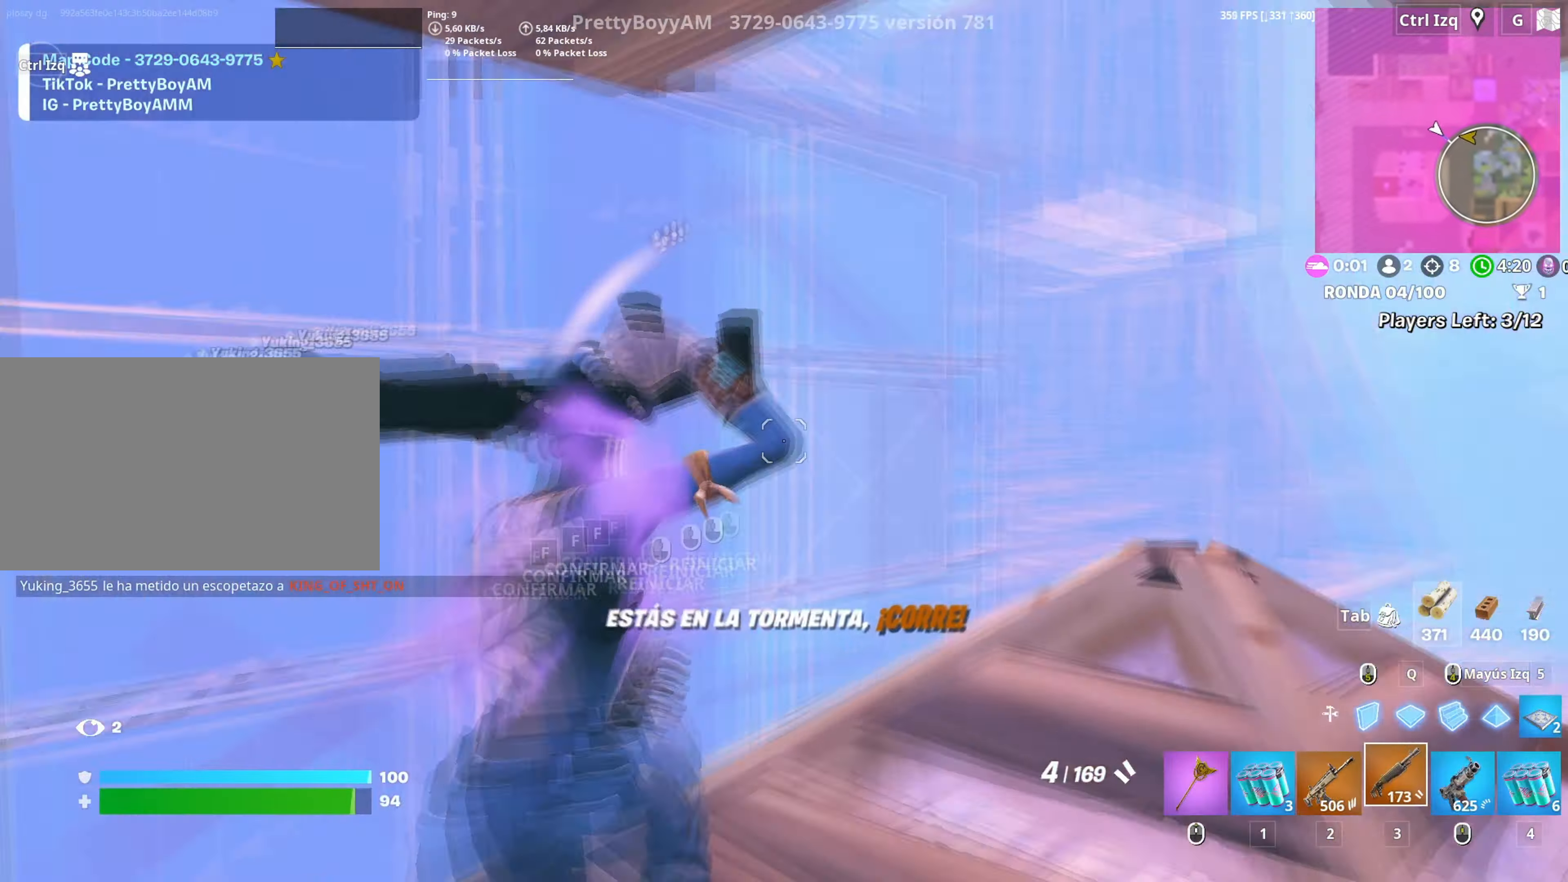
{"keys": ["d"], "mouse": [], "events": [[50, "f", "up"], [100, "f", "down"], [100, "w", "down"], [150, "a", "up"], [150, "mouse_left", "up"], [200, "f", "up"], [283, "d", "down"], [333, "w", "up"]]}
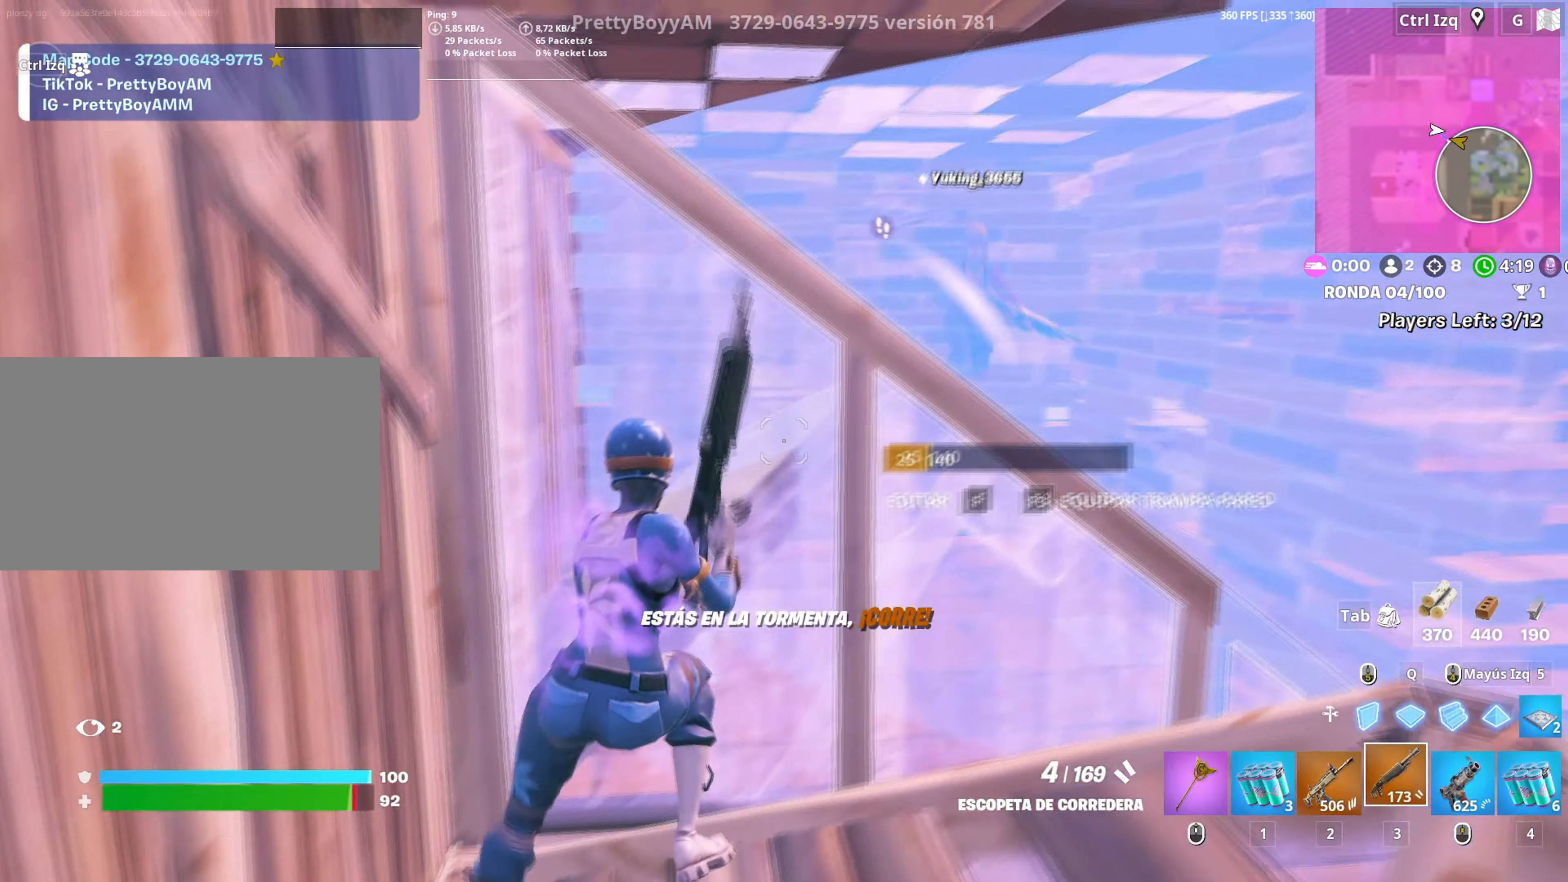
{"keys": ["d", "s"], "mouse": ["left"], "events": [[67, "s", "down"], [67, "space", "down"], [117, "mouse_left", "down"], [167, "space", "up"], [250, "mouse_left", "up"], [300, "mouse_left", "down"], [300, "mouse_wheel", "down"], [350, "mouse_left", "up"], [367, "mouse_wheel", "up"], [483, "mouse_left", "down"]]}
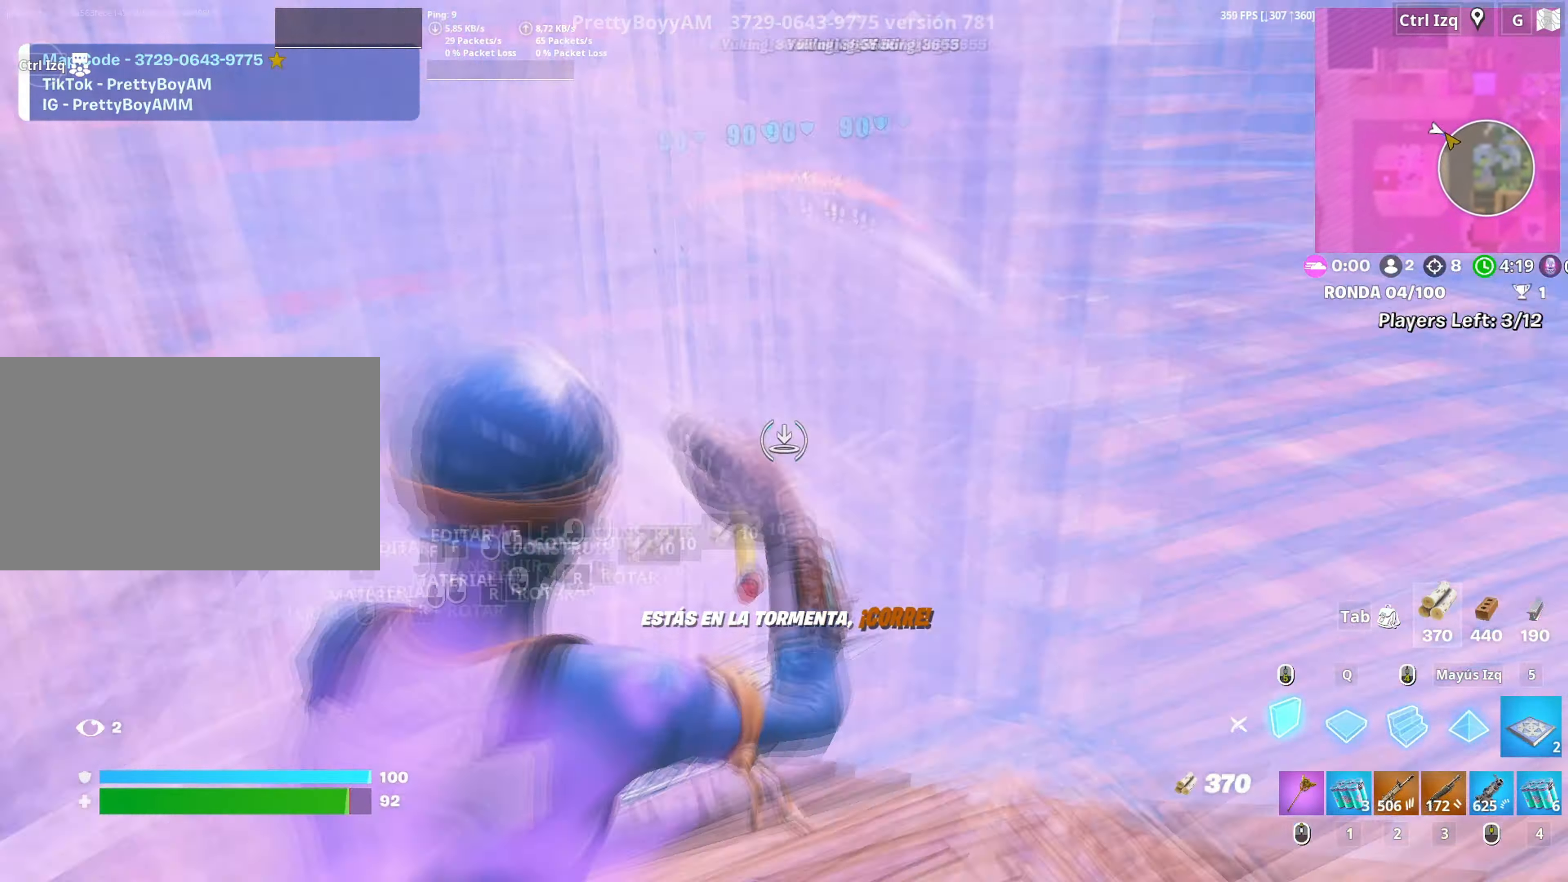
{"keys": ["a", "f"], "mouse": ["left"], "events": [[133, "d", "up"], [317, "a", "down"], [367, "3", "down"], [367, "s", "up"], [417, "3", "up"], [417, "mouse_left", "up"], [500, "f", "down"], [500, "mouse_left", "down"]]}
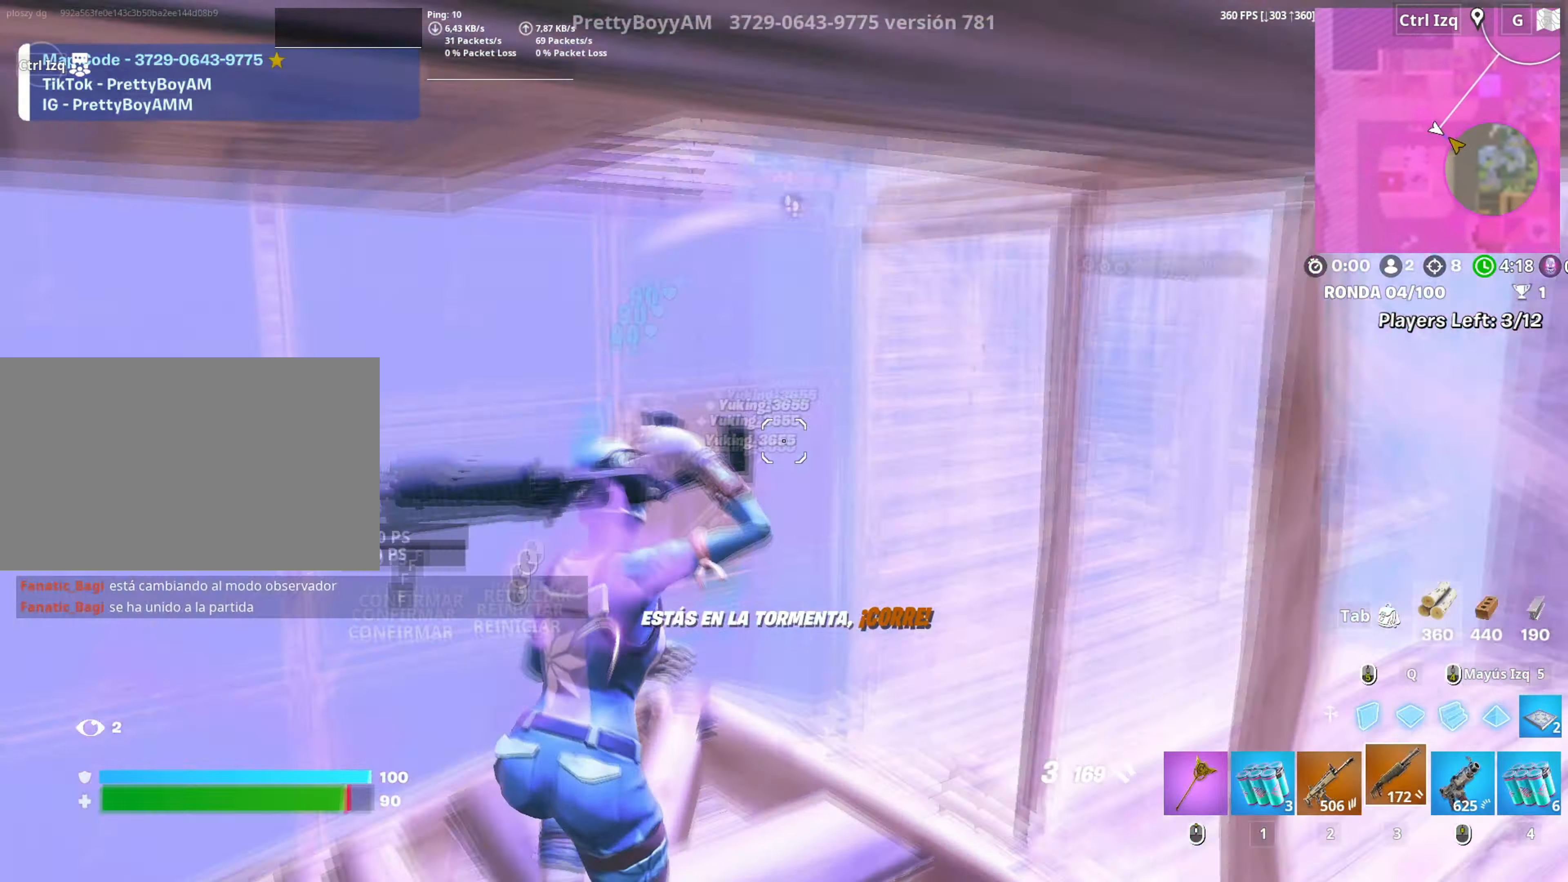
{"keys": ["d", "w"], "mouse": [], "events": [[50, "f", "up"], [100, "f", "down"], [100, "w", "down"], [150, "a", "up"], [150, "mouse_left", "up"], [200, "f", "up"], [283, "d", "down"]]}
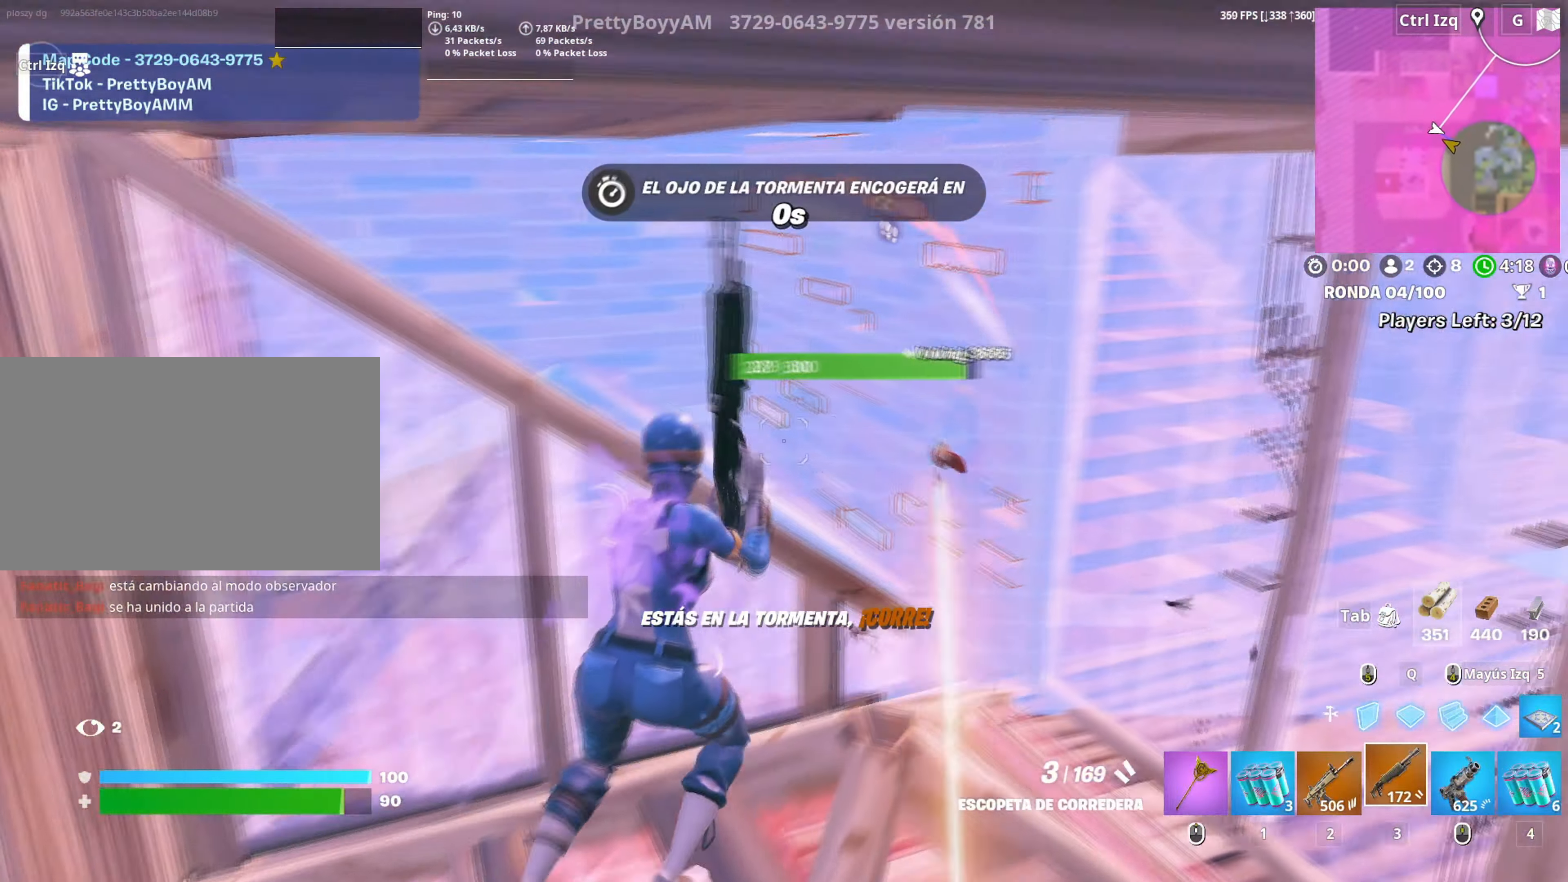
{"keys": ["a", "d"], "mouse": [], "events": [[167, "mouse_left", "down"], [250, "2", "down"], [300, "2", "up"], [300, "mouse_left", "up"], [400, "w", "up"], [483, "a", "down"]]}
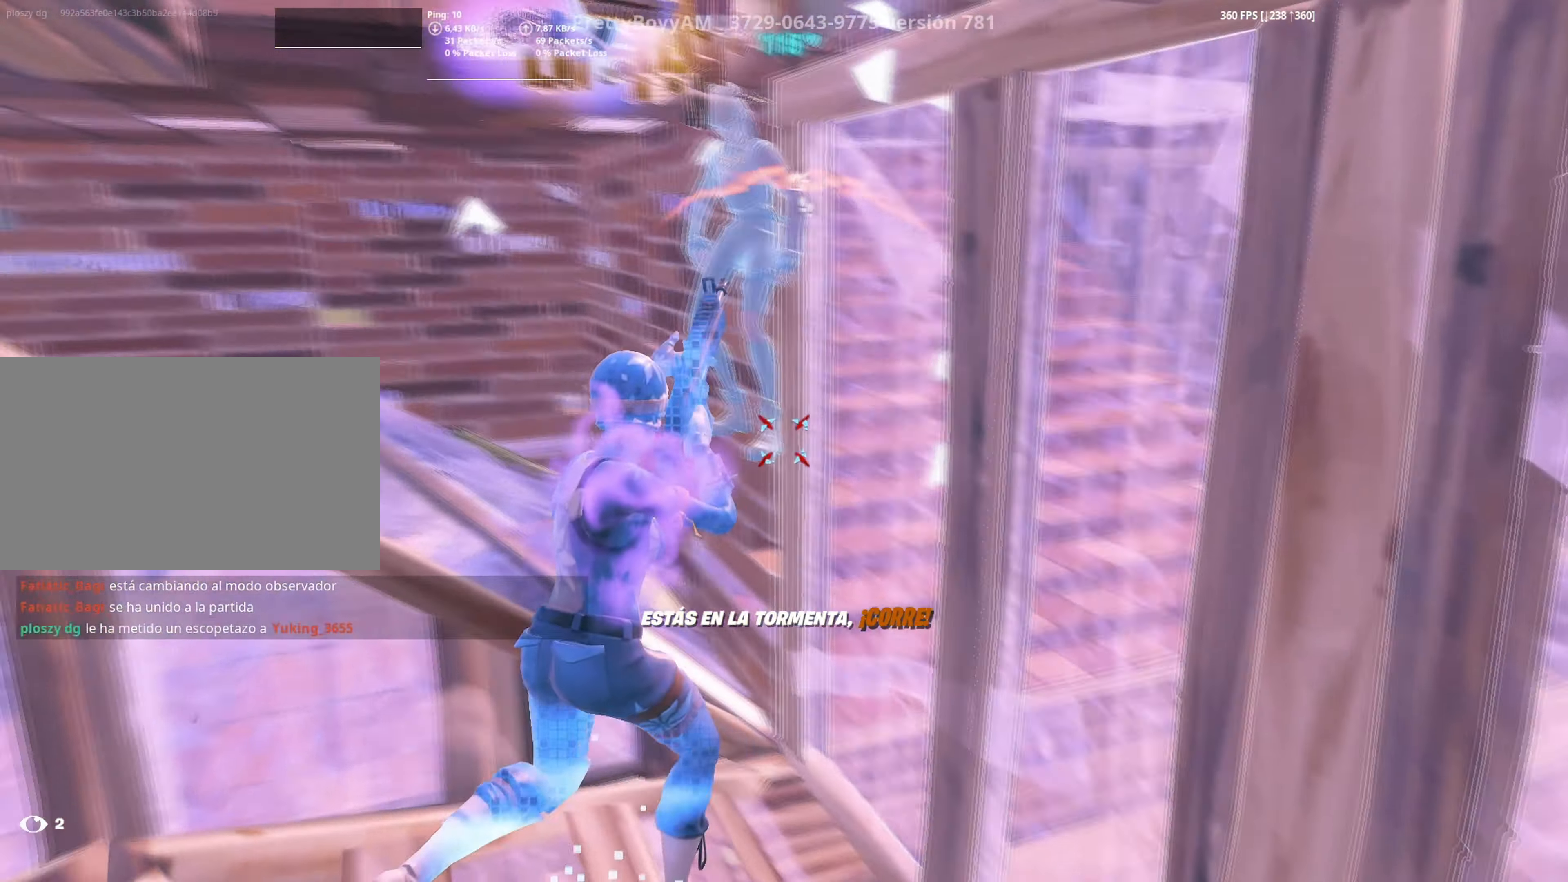
{"keys": ["a"], "mouse": ["wheel"], "events": [[33, "d", "up"], [83, "s", "down"], [217, "a", "up"], [267, "a", "down"], [267, "mouse_wheel", "down"], [367, "mouse_wheel", "up"], [367, "s", "up"], [467, "mouse_wheel", "down"]]}
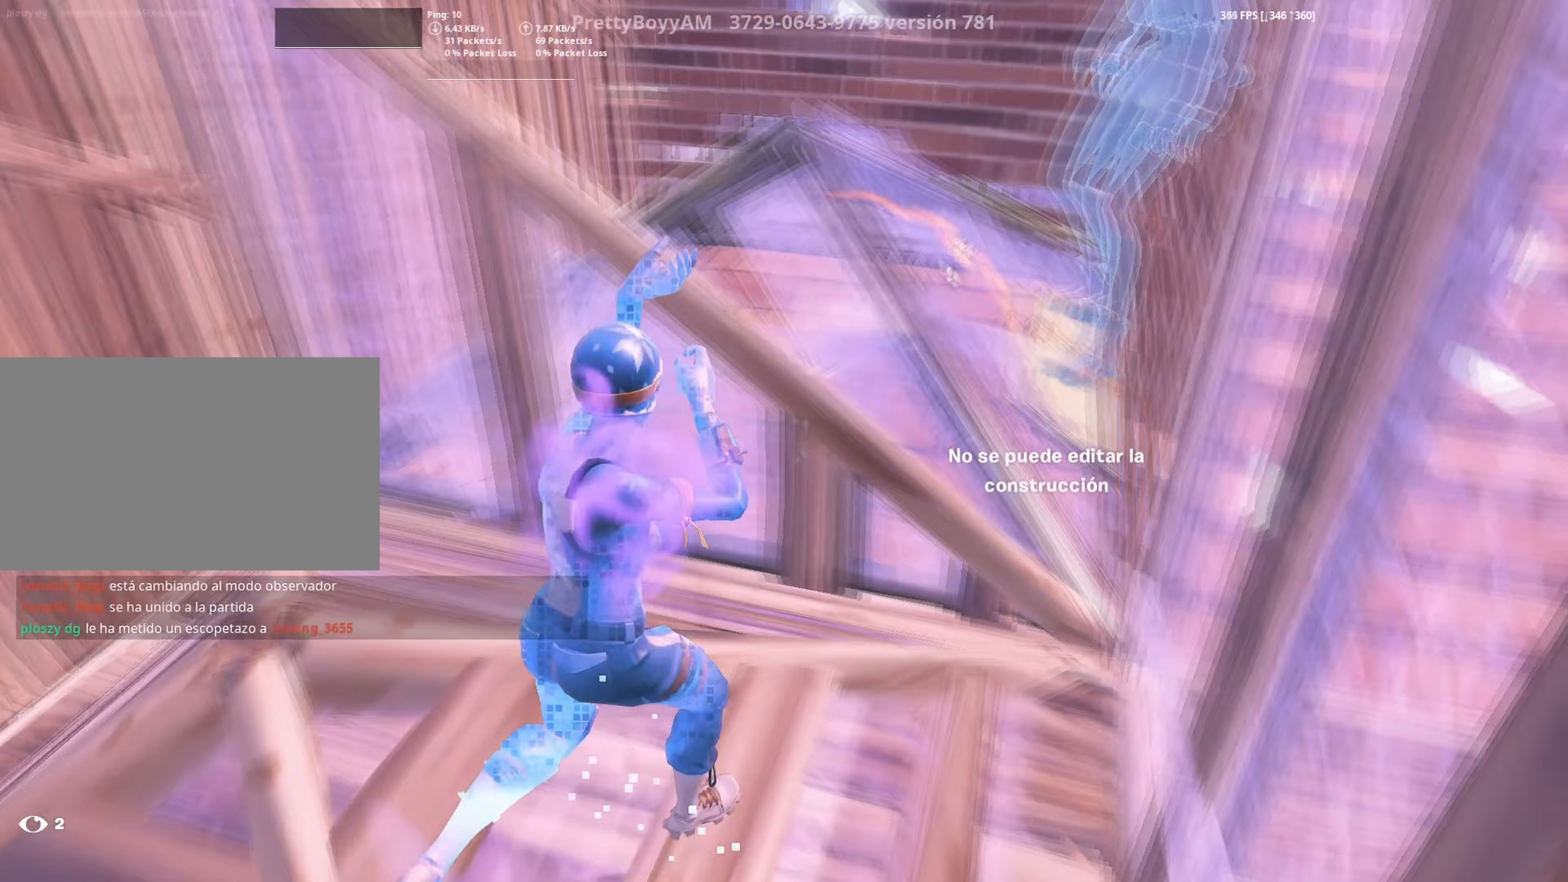
{"keys": ["w"], "mouse": ["left"], "events": [[50, "mouse_wheel", "up"], [50, "w", "down"], [283, "f", "down"], [283, "mouse_left", "down"], [333, "a", "up"], [333, "f", "up"], [383, "a", "down"], [433, "a", "up"]]}
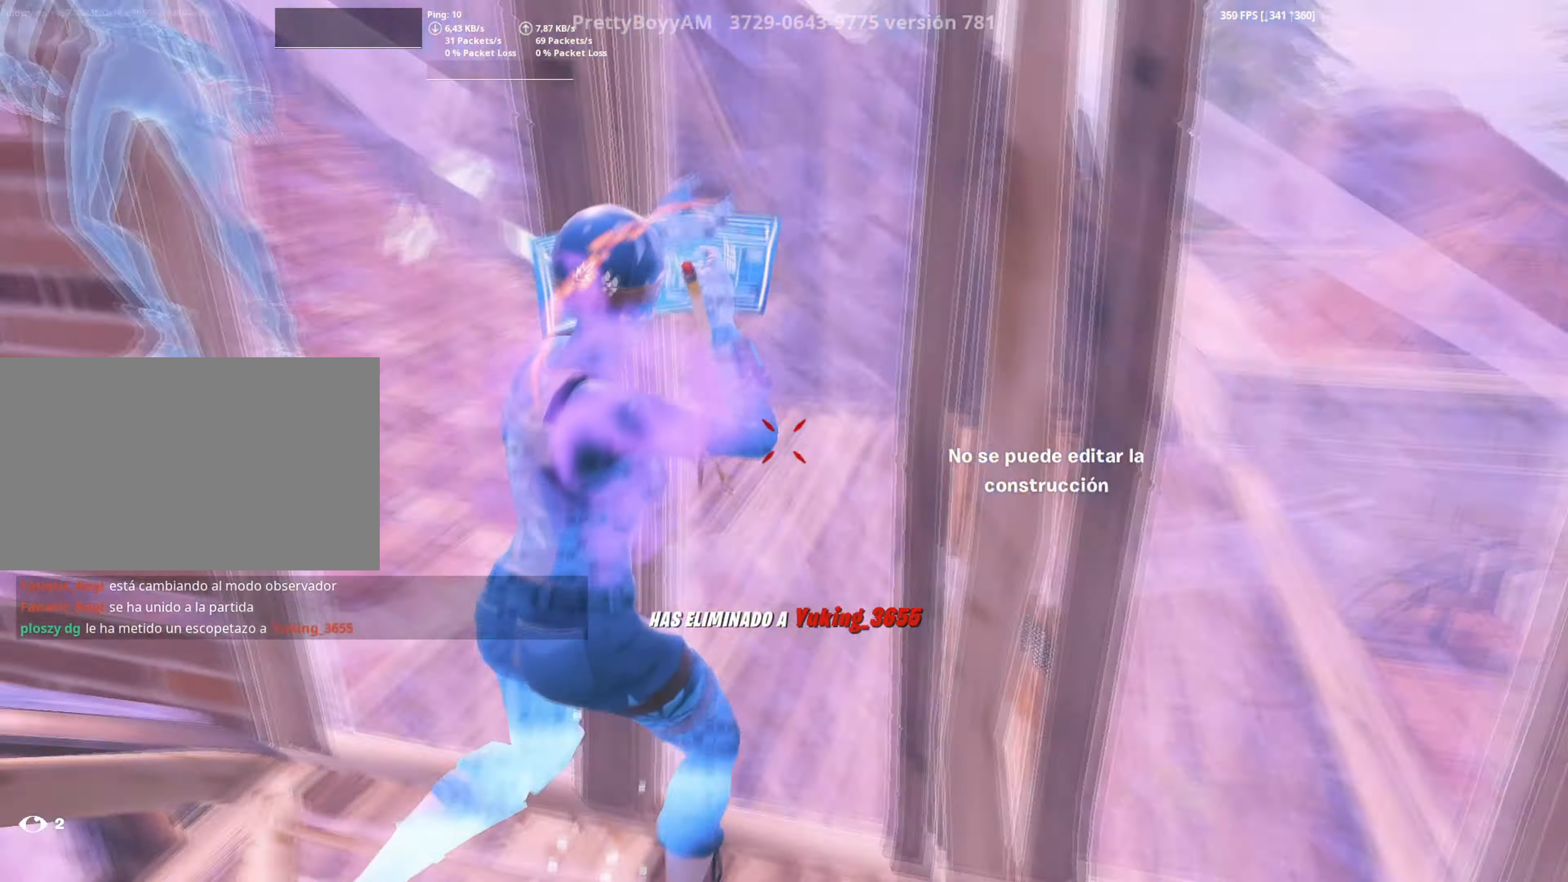
{"keys": ["w"], "mouse": ["left"], "events": [[17, "f", "down"], [67, "f", "up"], [67, "mouse_left", "up"], [300, "mouse_left", "down"]]}
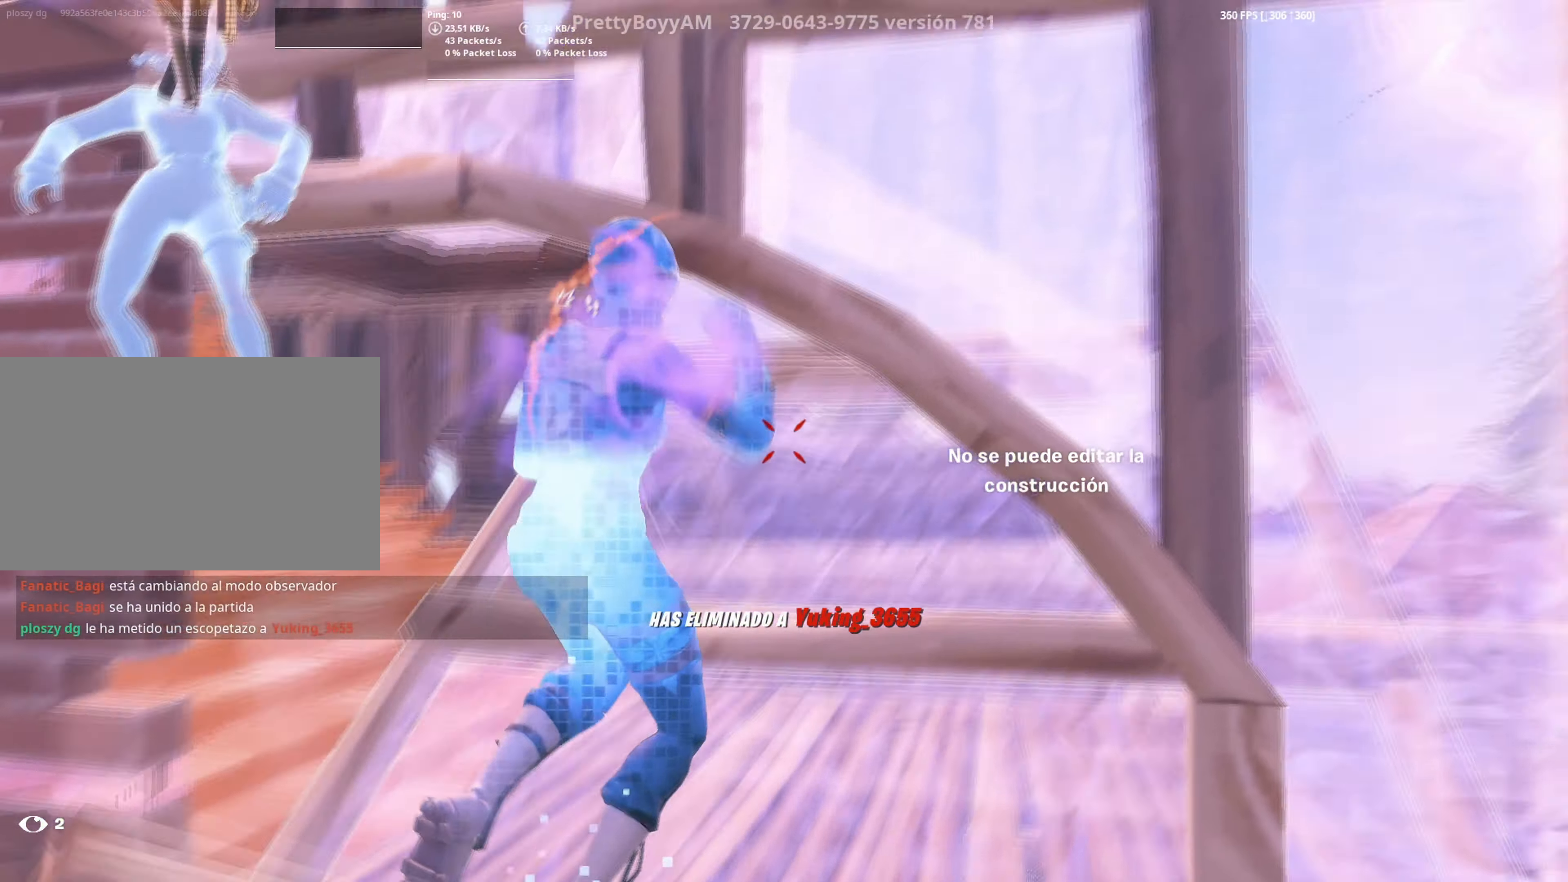
{"keys": ["q", "space", "w"], "mouse": ["left"], "events": [[400, "space", "down"], [450, "q", "down"]]}
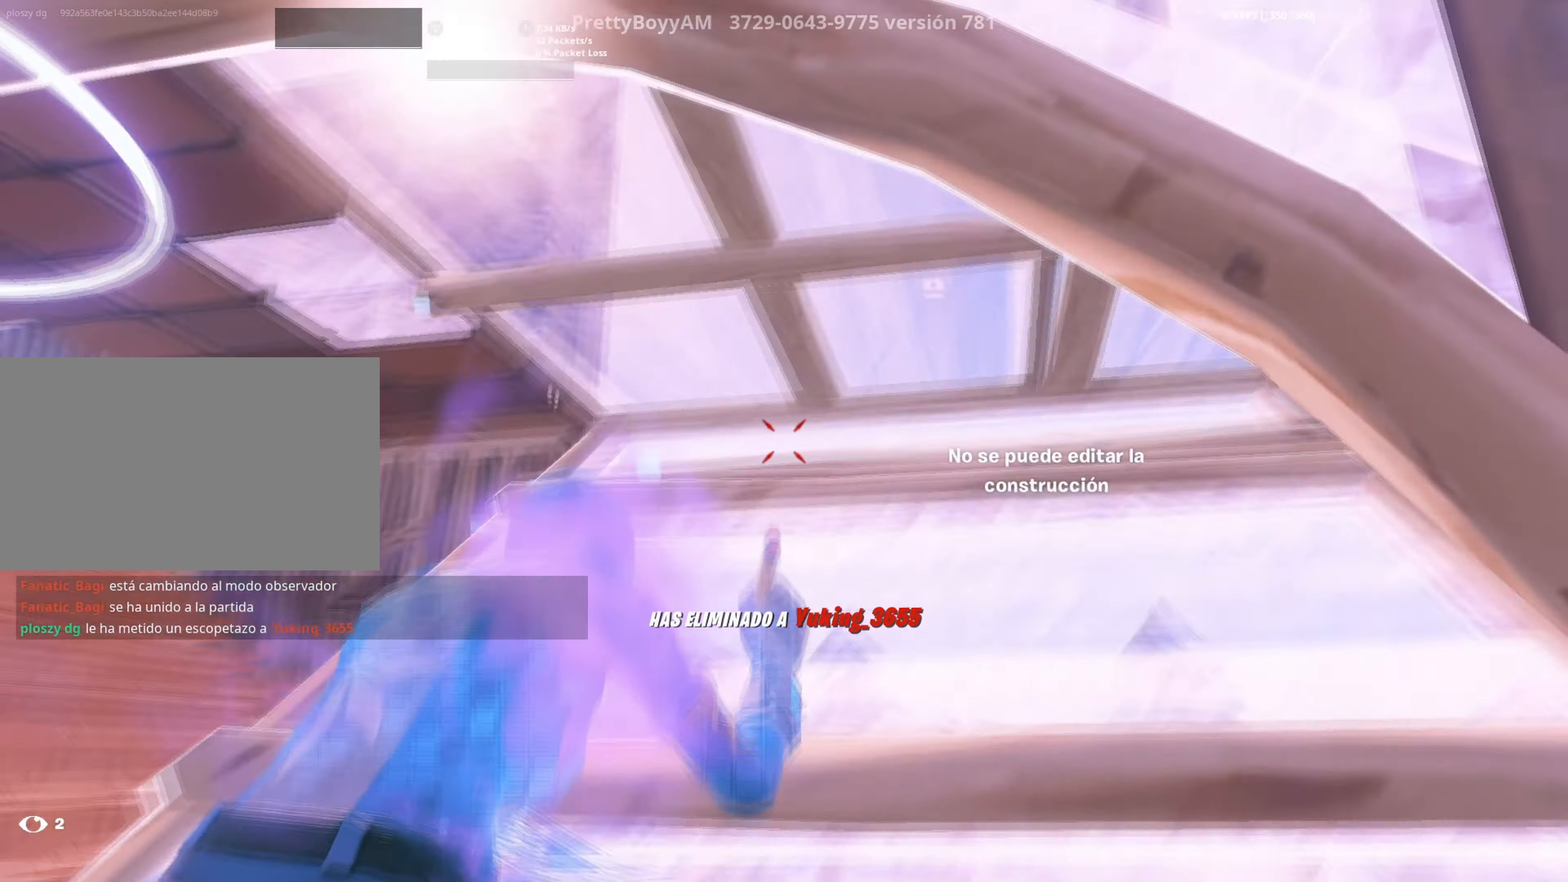
{"keys": ["w"], "mouse": [], "events": [[17, "space", "up"], [100, "shift", "down"], [150, "q", "up"], [200, "shift", "up"], [233, "mouse_left", "up"], [283, "f", "down"], [333, "f", "up"], [333, "mouse_left", "down"], [433, "f", "down"], [433, "mouse_left", "up"], [483, "f", "up"]]}
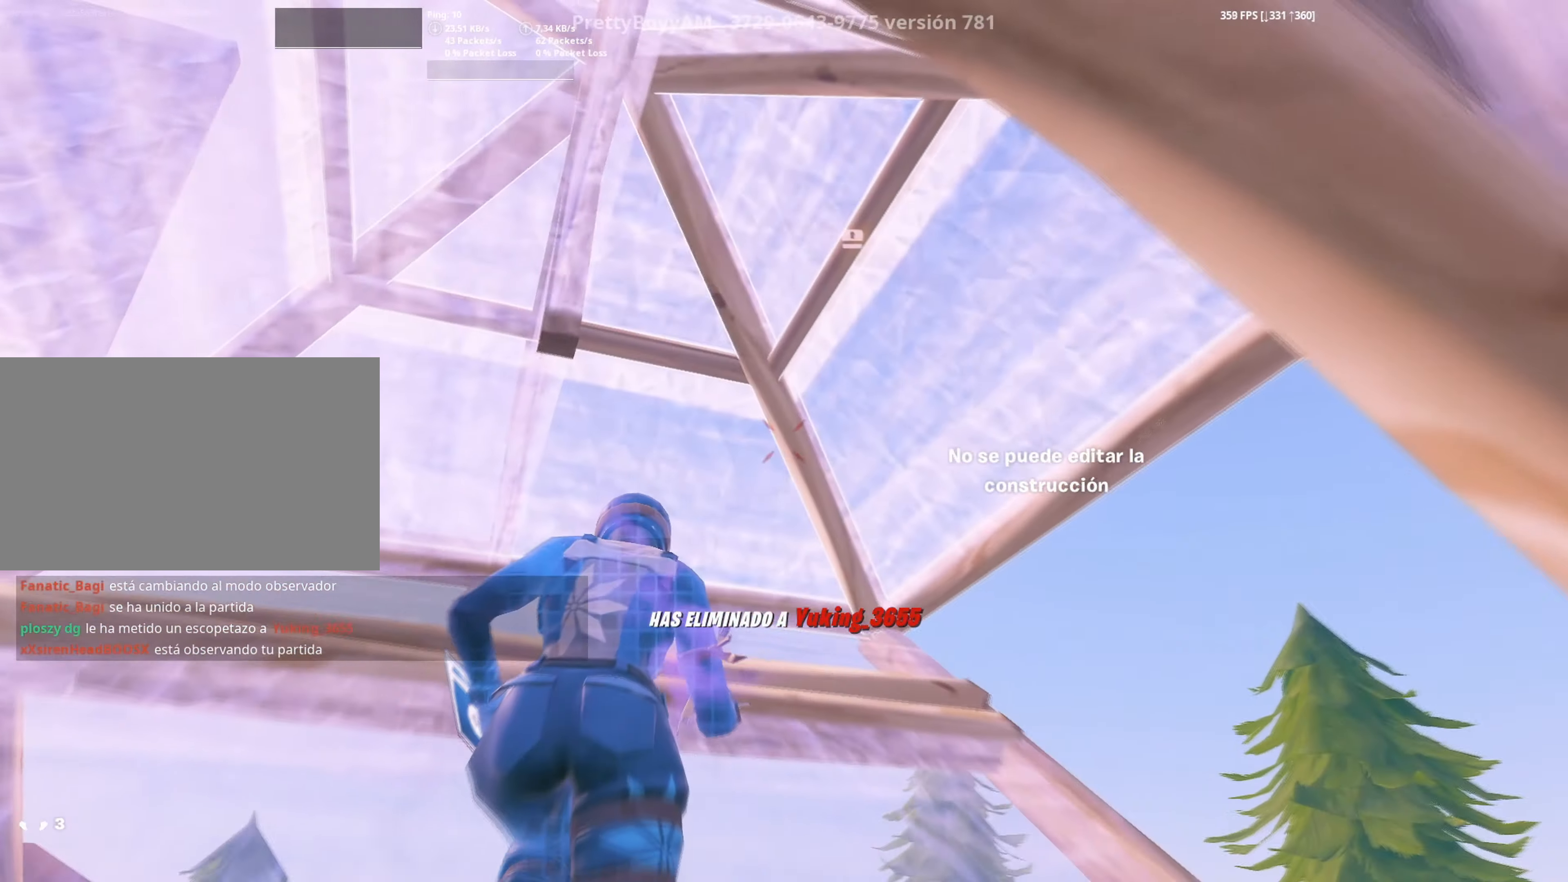
{"keys": ["w"], "mouse": [], "events": [[67, "f", "down"], [117, "f", "up"], [117, "mouse_left", "down"], [200, "f", "down"], [250, "f", "up"], [350, "f", "down"], [350, "mouse_left", "up"], [400, "f", "up"], [400, "mouse_left", "down"], [483, "mouse_left", "up"]]}
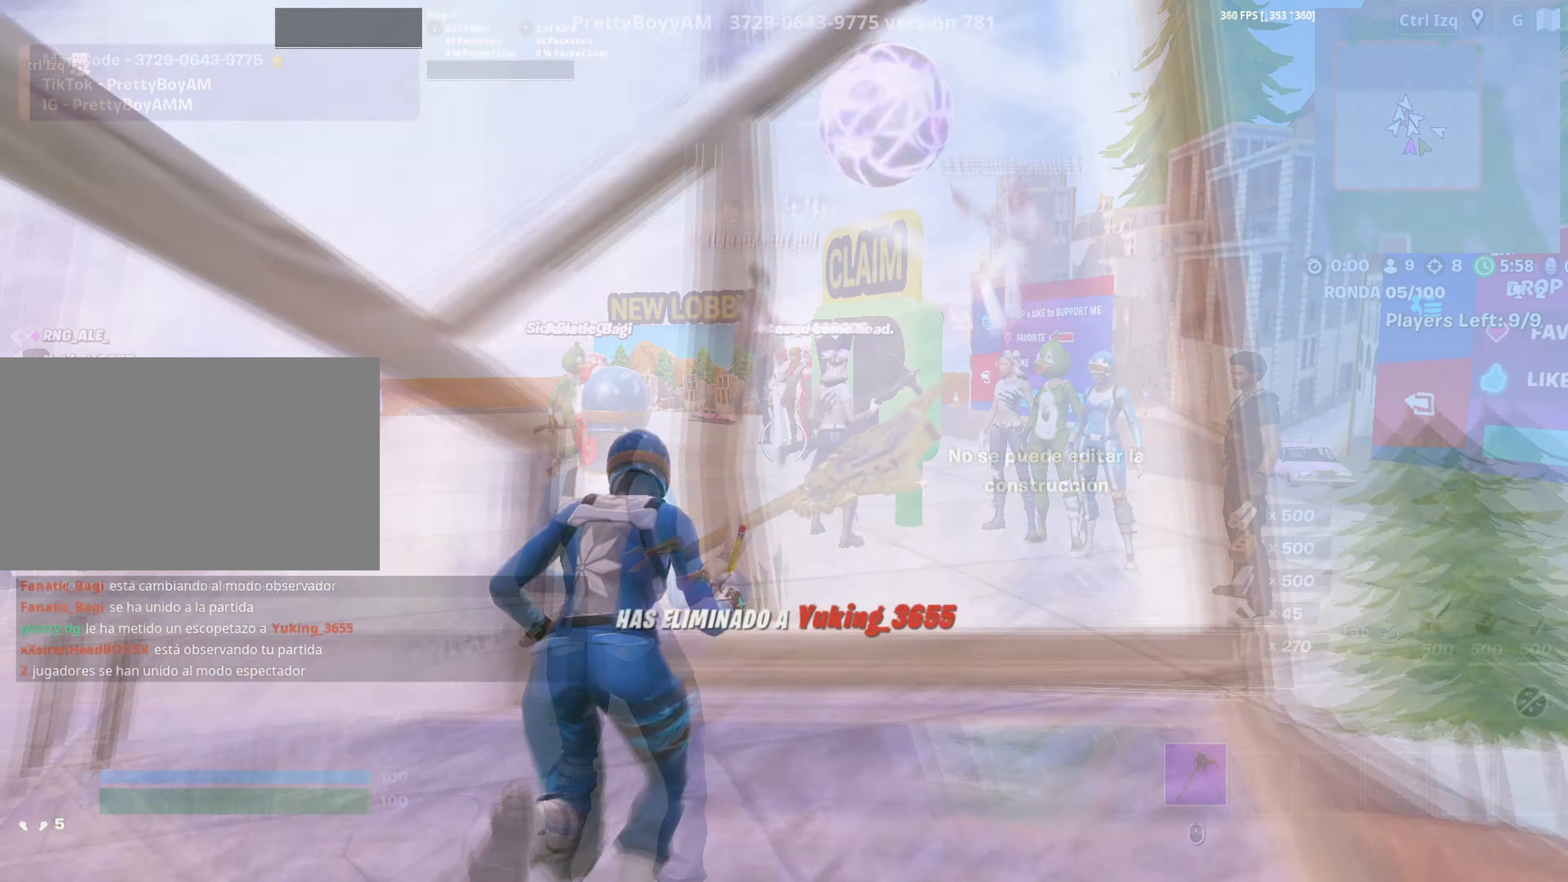
{"keys": [], "mouse": [], "events": [[33, "q", "down"], [83, "mouse_left", "down"], [133, "d", "down"], [133, "q", "up"], [167, "d", "up"], [267, "mouse_left", "up"], [333, "w", "up"]]}
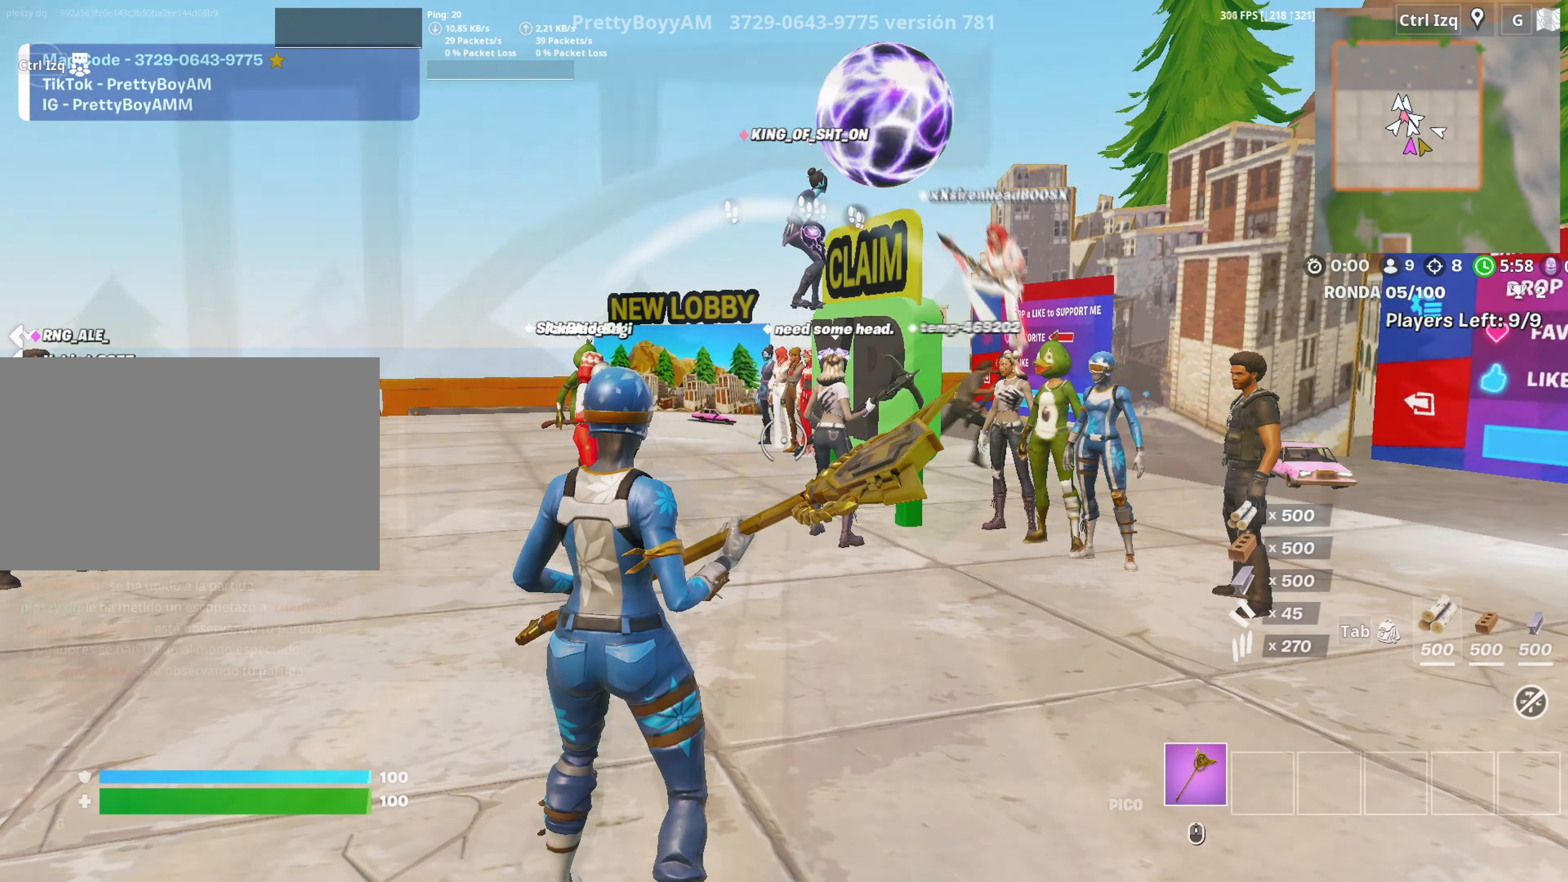
{"keys": [], "mouse": [], "events": []}
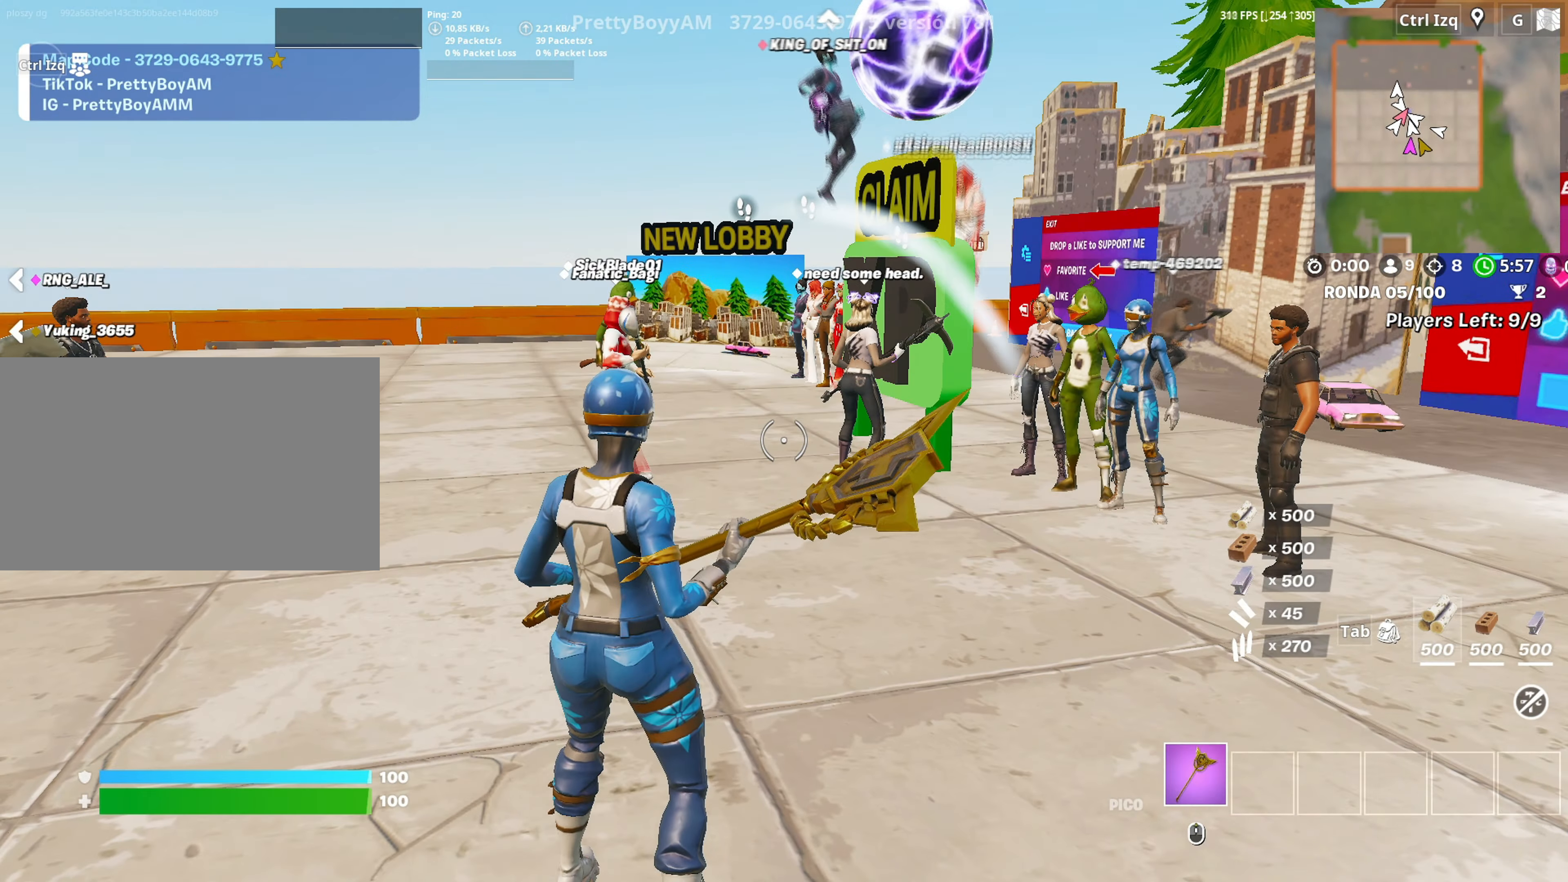
{"keys": [], "mouse": [], "events": []}
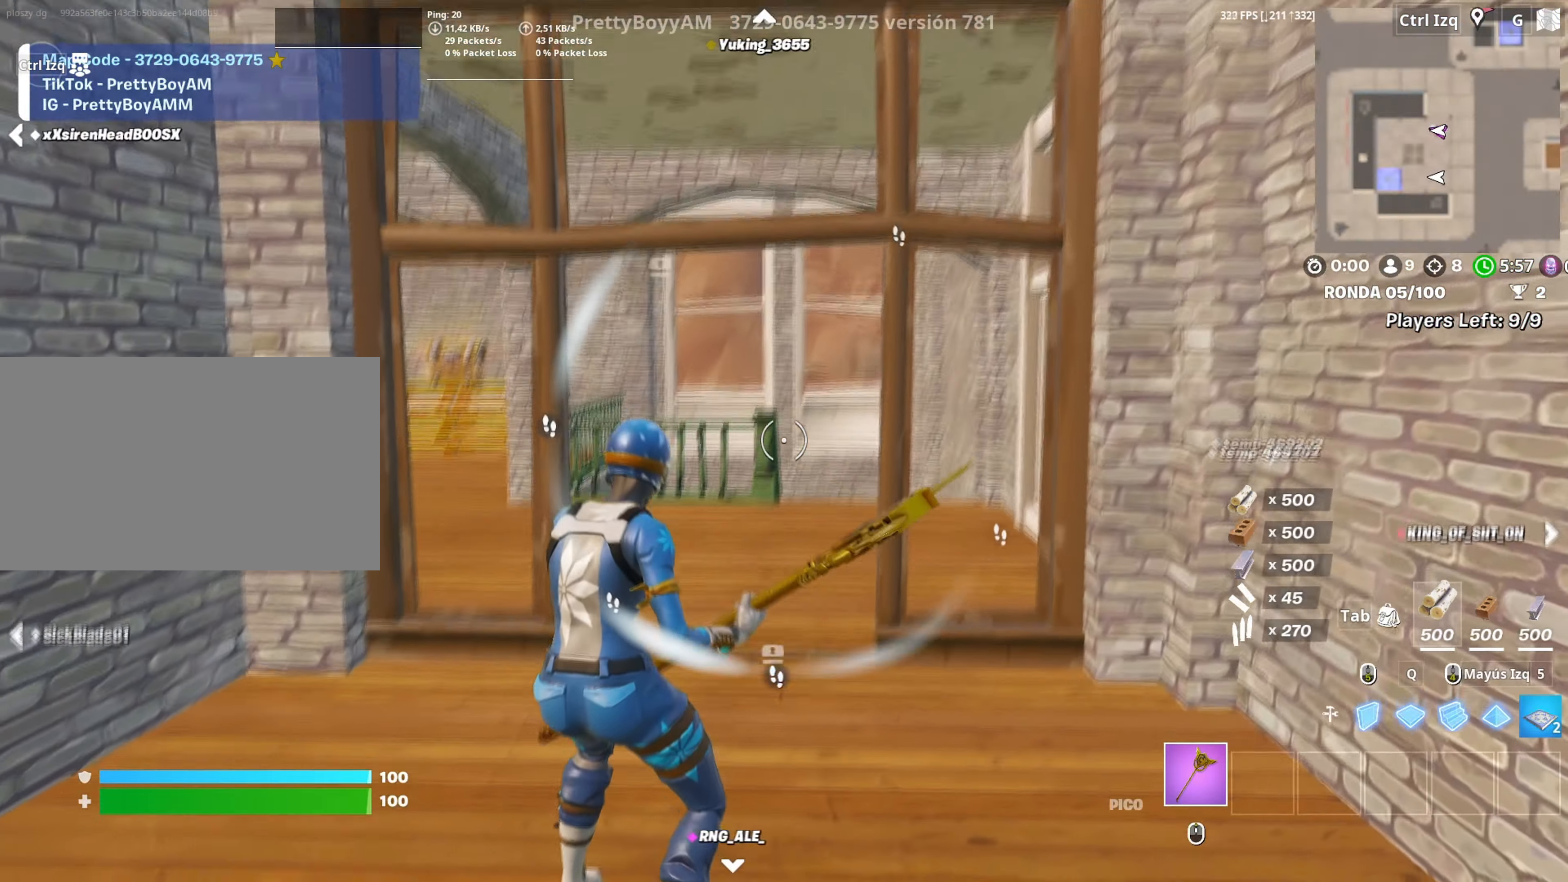
{"keys": ["w"], "mouse": [], "events": [[67, "w", "down"], [400, "e", "down"], [500, "e", "up"]]}
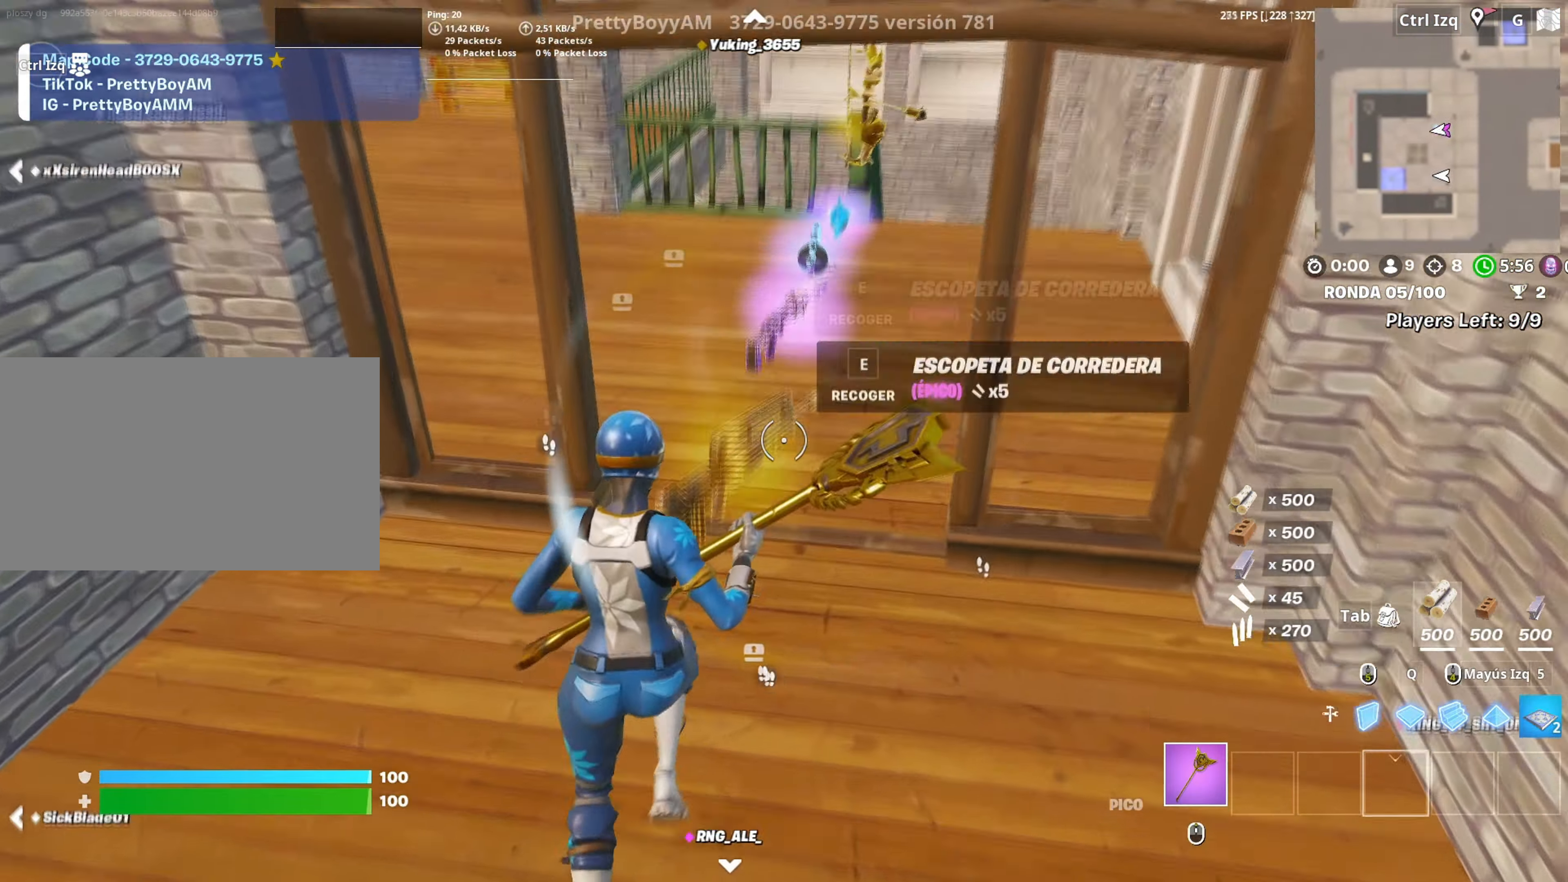
{"keys": ["w"], "mouse": [], "events": [[83, "e", "down"], [133, "e", "up"], [233, "e", "down"], [283, "e", "up"], [367, "e", "down"], [467, "e", "up"]]}
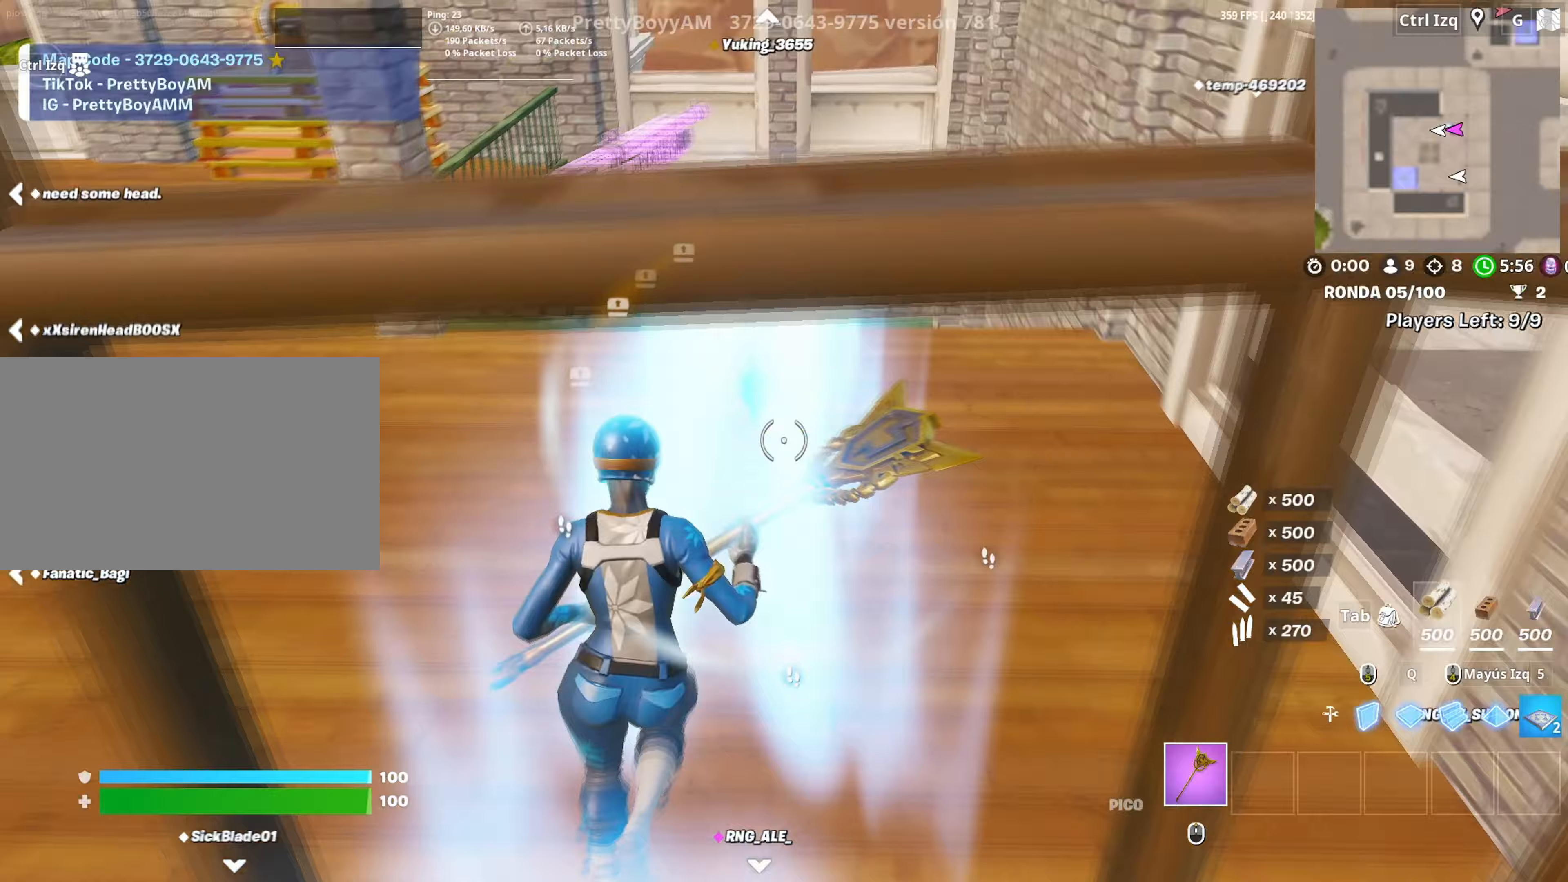
{"keys": ["w"], "mouse": [], "events": [[50, "e", "down"], [100, "e", "up"], [383, "3", "down"], [433, "3", "up"]]}
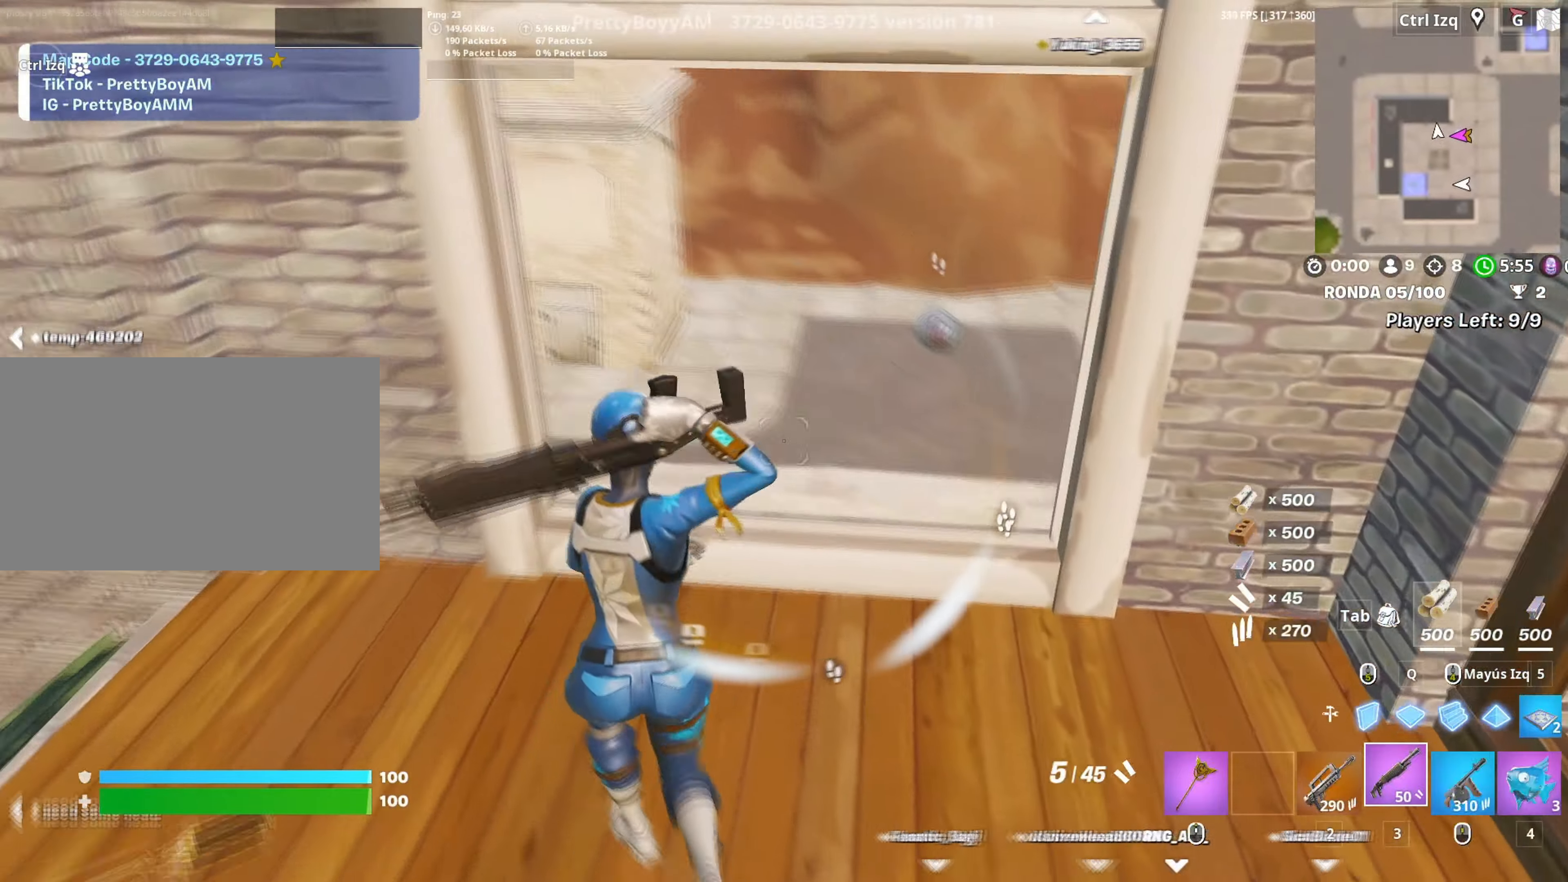
{"keys": ["a", "w"], "mouse": [], "events": [[117, "v", "down"], [167, "v", "up"], [300, "d", "down"], [350, "a", "down"], [350, "d", "up"], [350, "w", "up"], [500, "w", "down"]]}
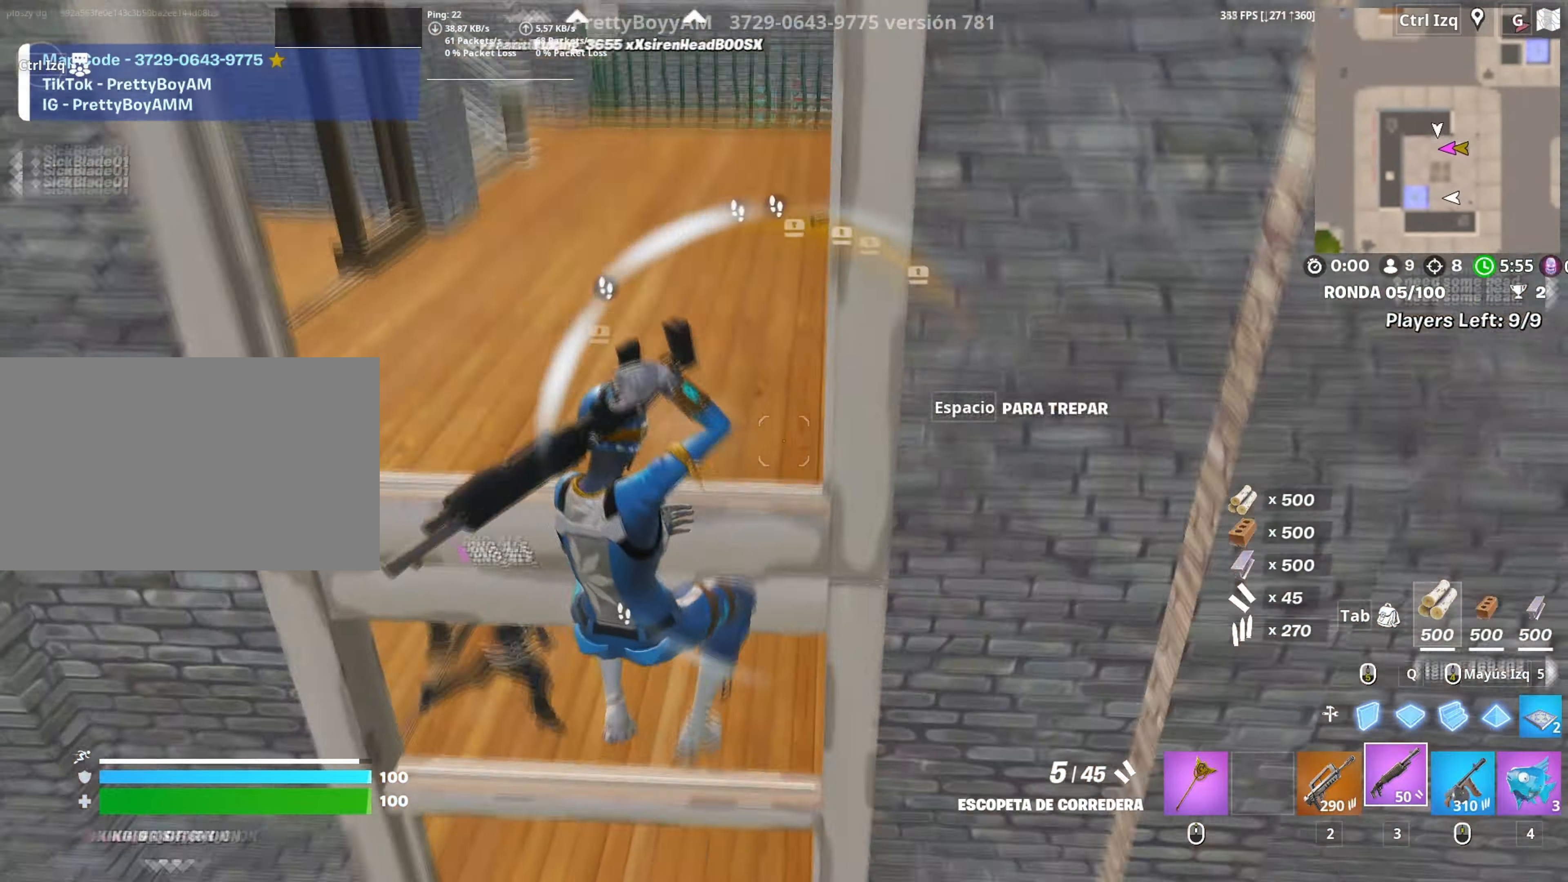
{"keys": ["w"], "mouse": ["left"], "events": [[367, "a", "up"], [500, "mouse_left", "down"]]}
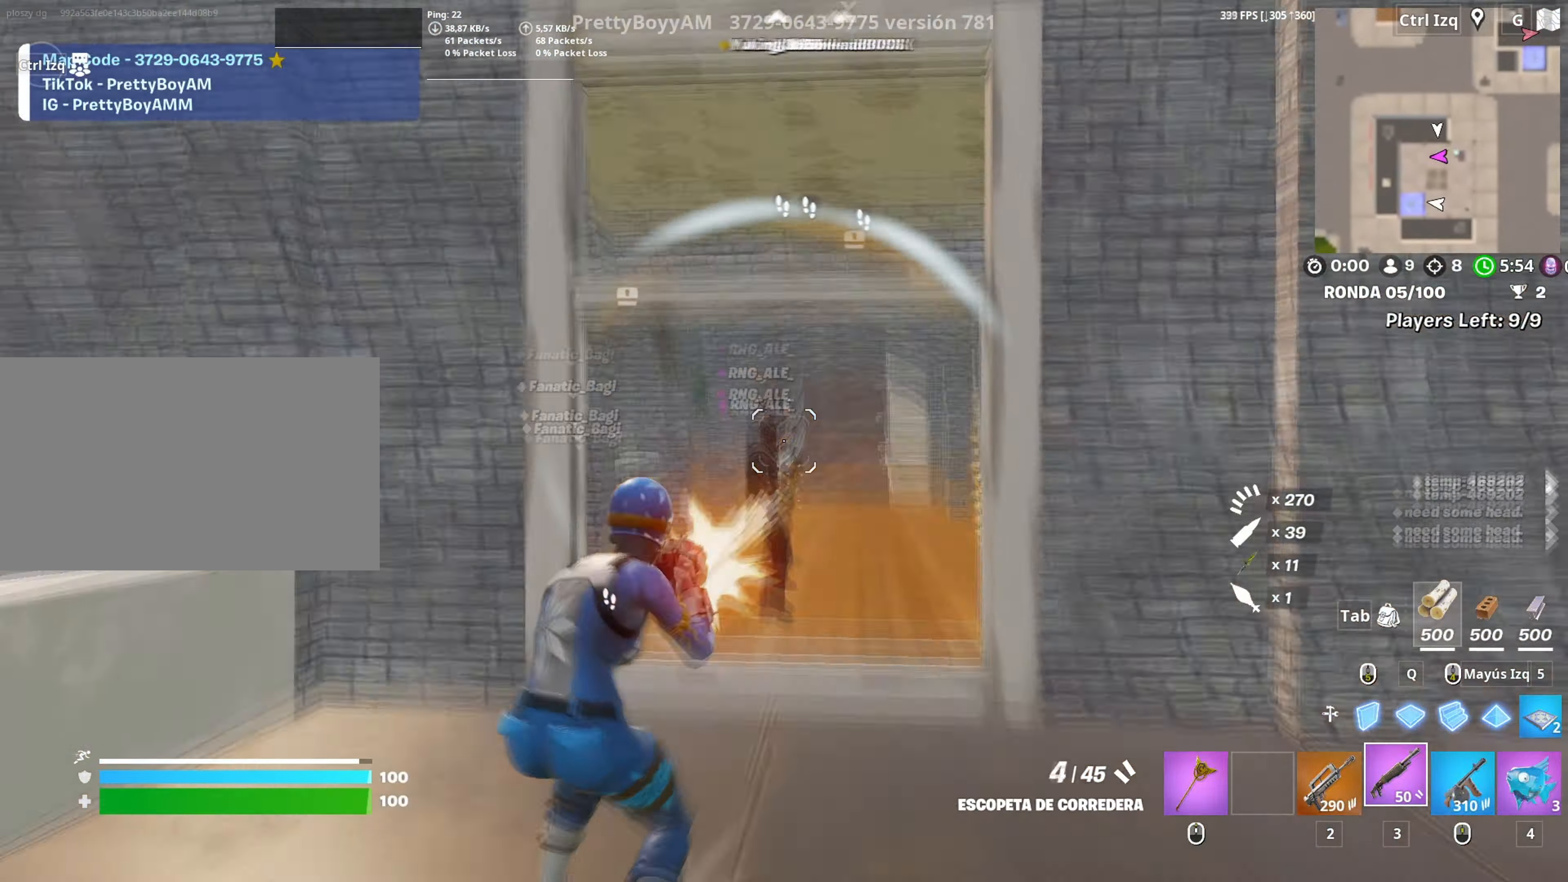
{"keys": ["w"], "mouse": ["left"], "events": [[350, "mouse_left", "up"], [383, "f", "down"], [433, "f", "up"], [433, "mouse_left", "down"]]}